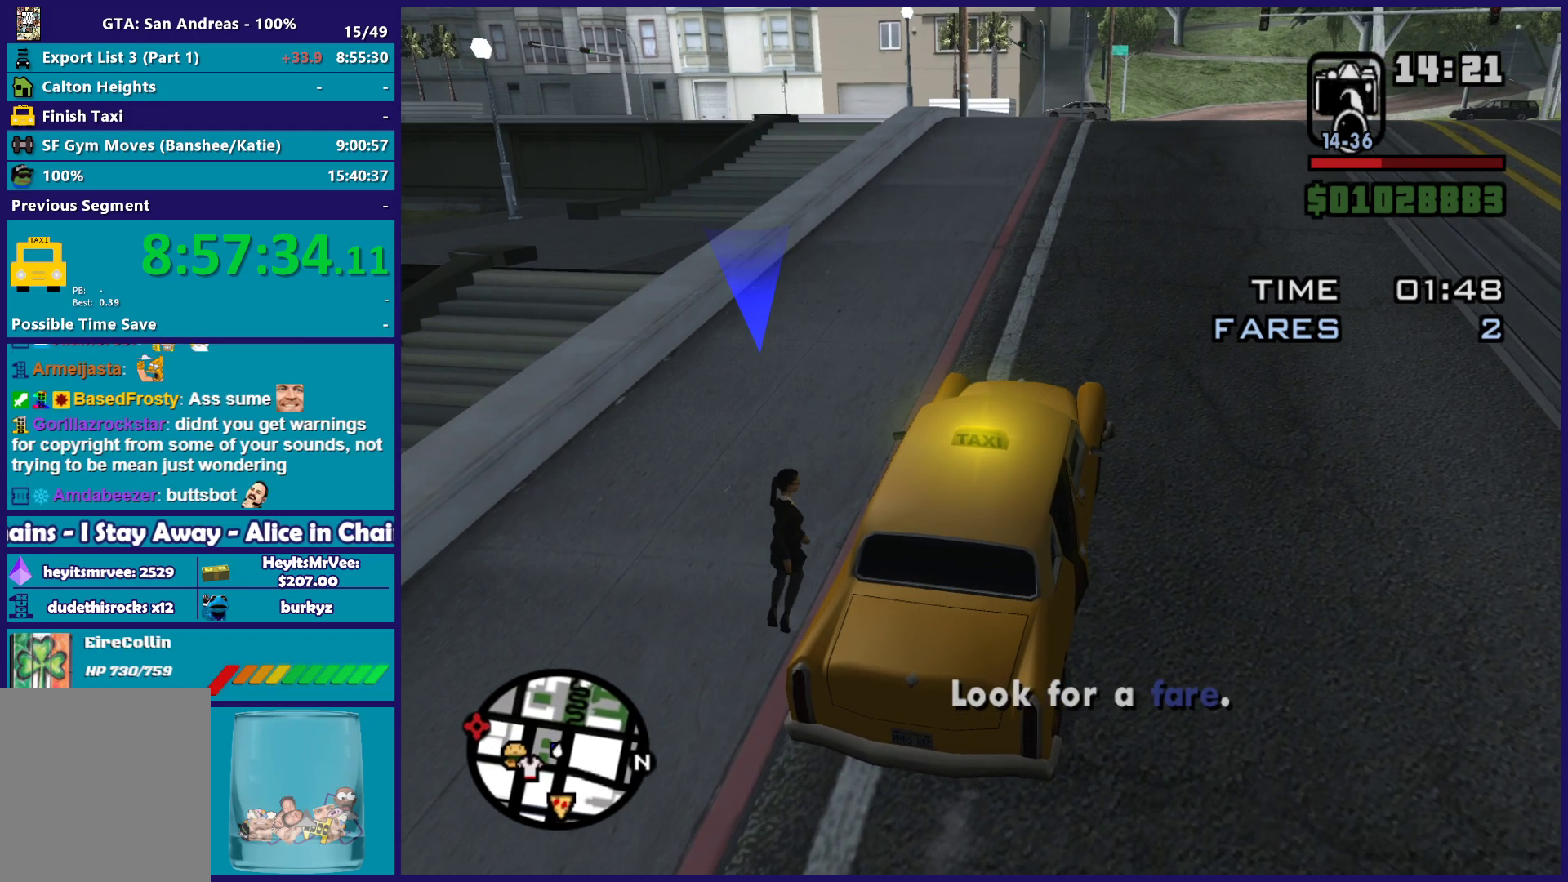
Gameplay with a controller (Xbox layout); each line is a JSON object with the inputs held at the frame after it (dt_ms = milliseconds from this image to that frame). "button_events" lists button changes between this image and that frame as [ms after this image, input, new state], when the widget could be followed in between (sticks are given only as held states). This document gives stick clicks only as held states, not as events.
{"dt_ms": 500, "buttons": [], "left_stick": "center", "right_stick": "center", "button_events": []}
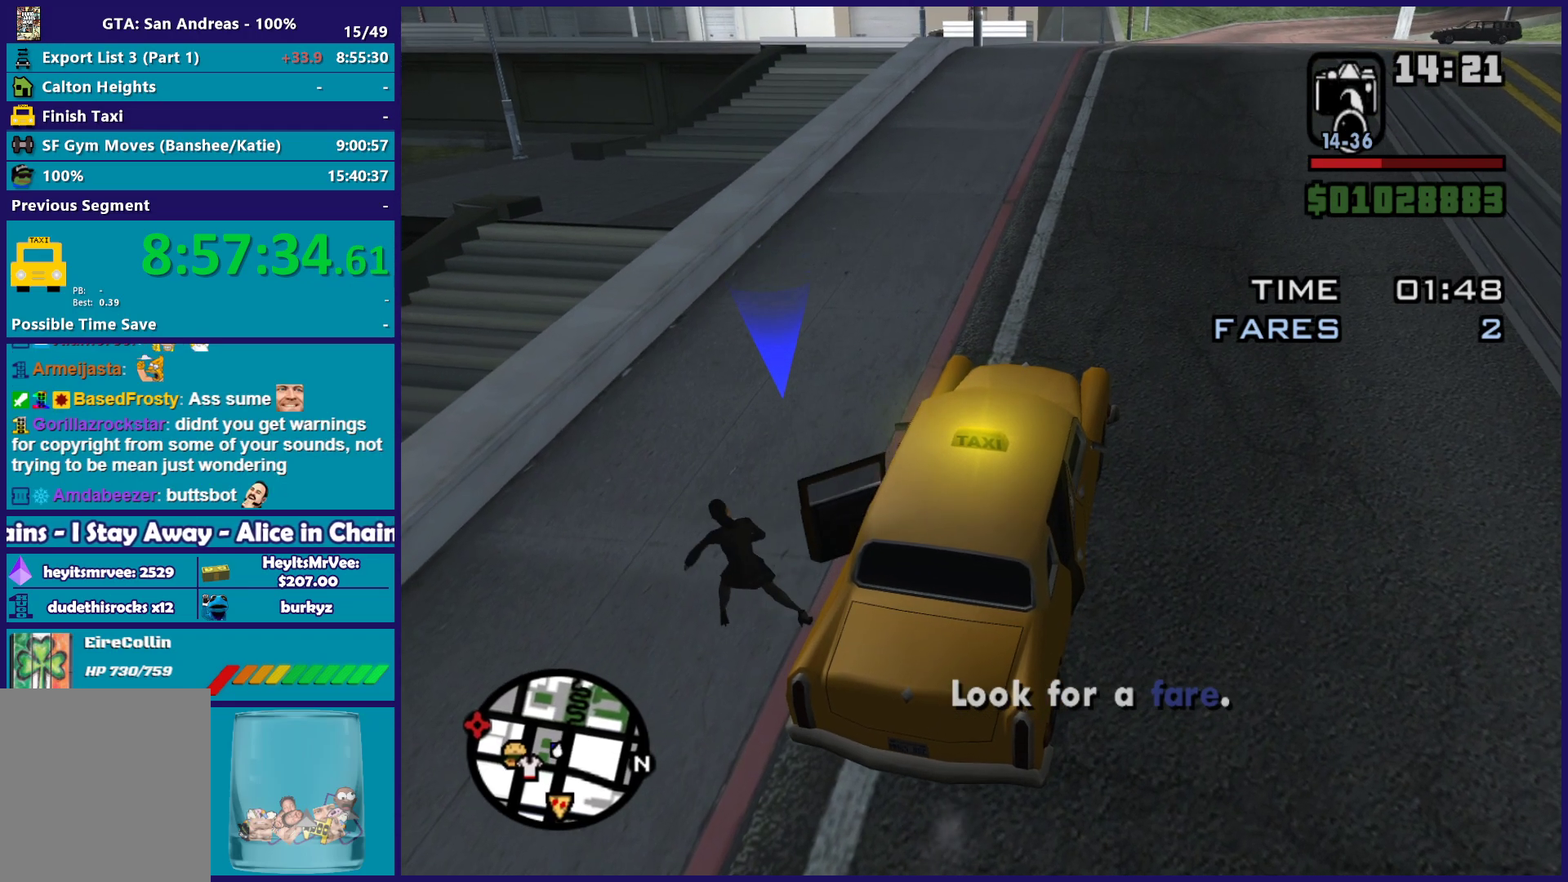
{"dt_ms": 500, "buttons": [], "left_stick": "center", "right_stick": "center", "button_events": []}
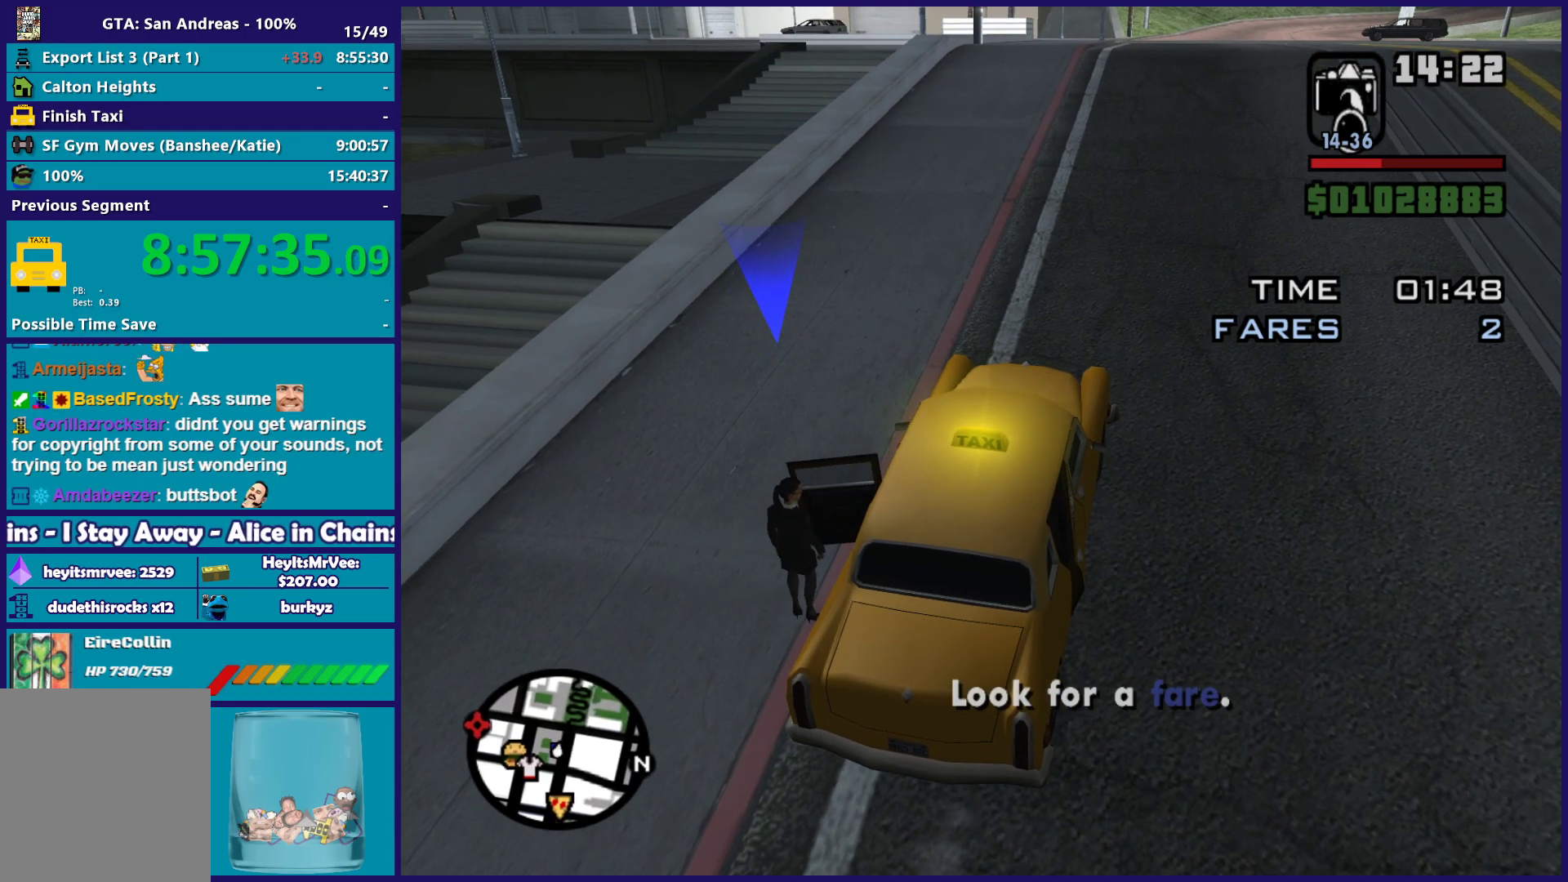
{"dt_ms": 500, "buttons": ["R2"], "left_stick": "right", "right_stick": "center", "button_events": [[500, "R2", "down"]]}
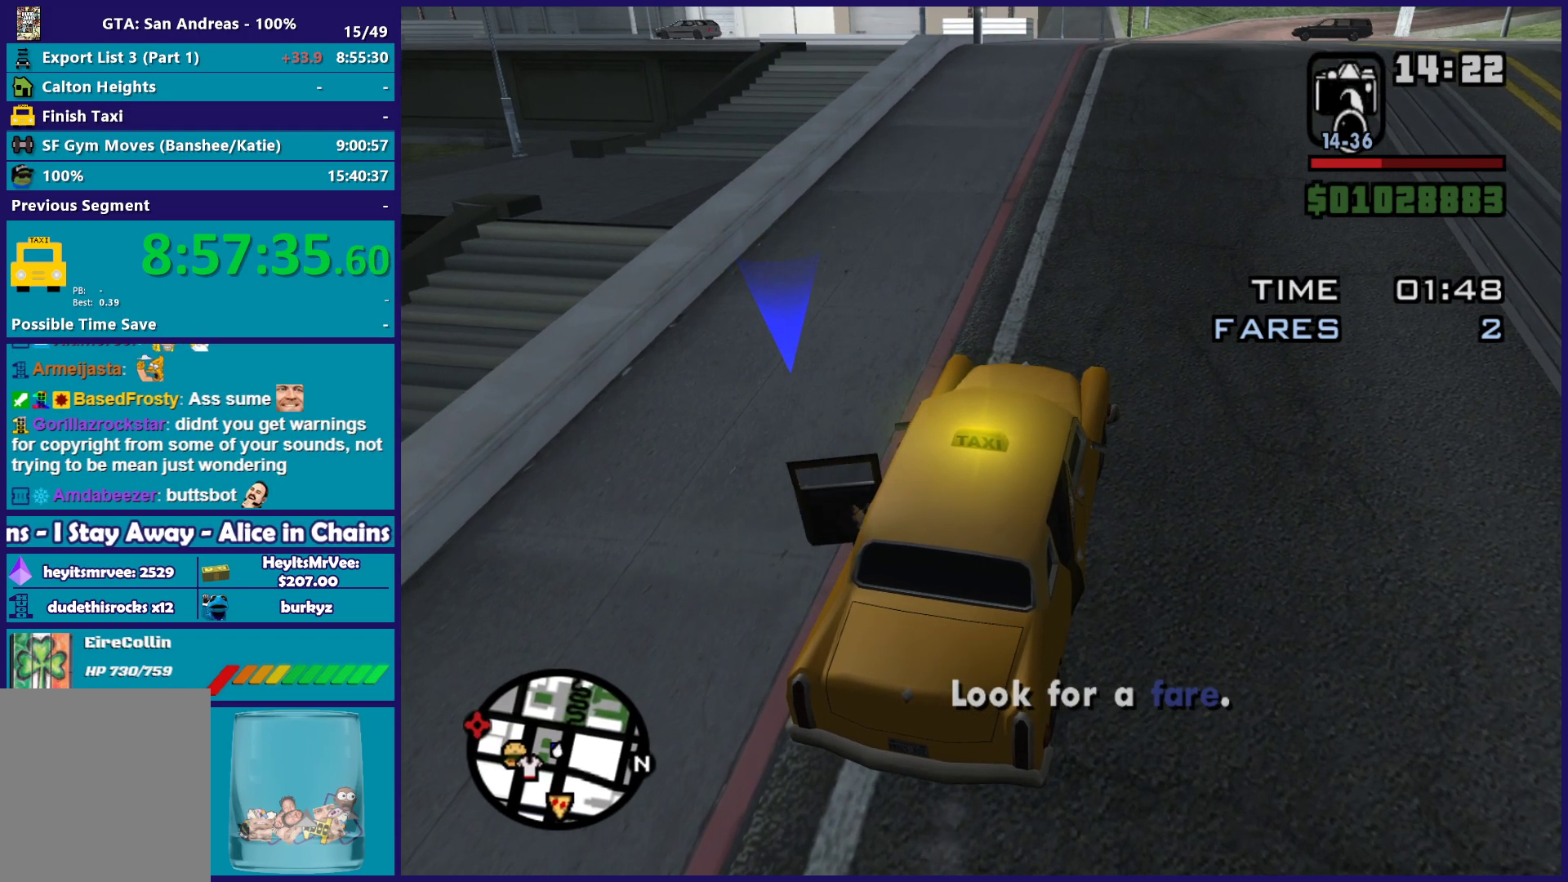
{"dt_ms": 500, "buttons": ["R2"], "left_stick": "right", "right_stick": "down-right", "button_events": []}
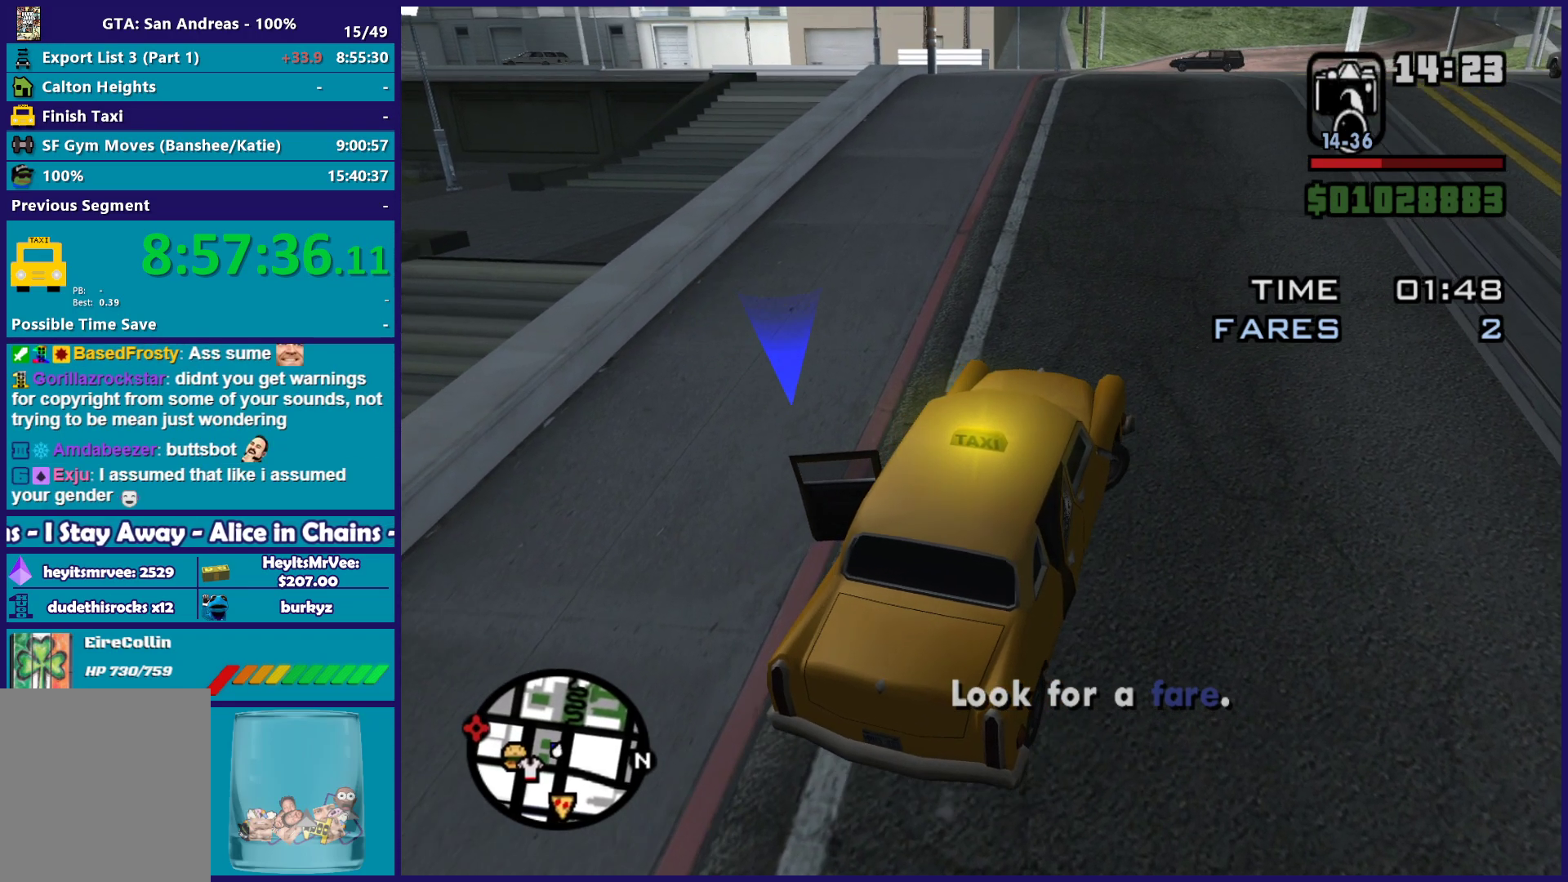
{"dt_ms": 500, "buttons": [], "left_stick": "right", "right_stick": "down-right", "button_events": [[500, "R2", "up"]]}
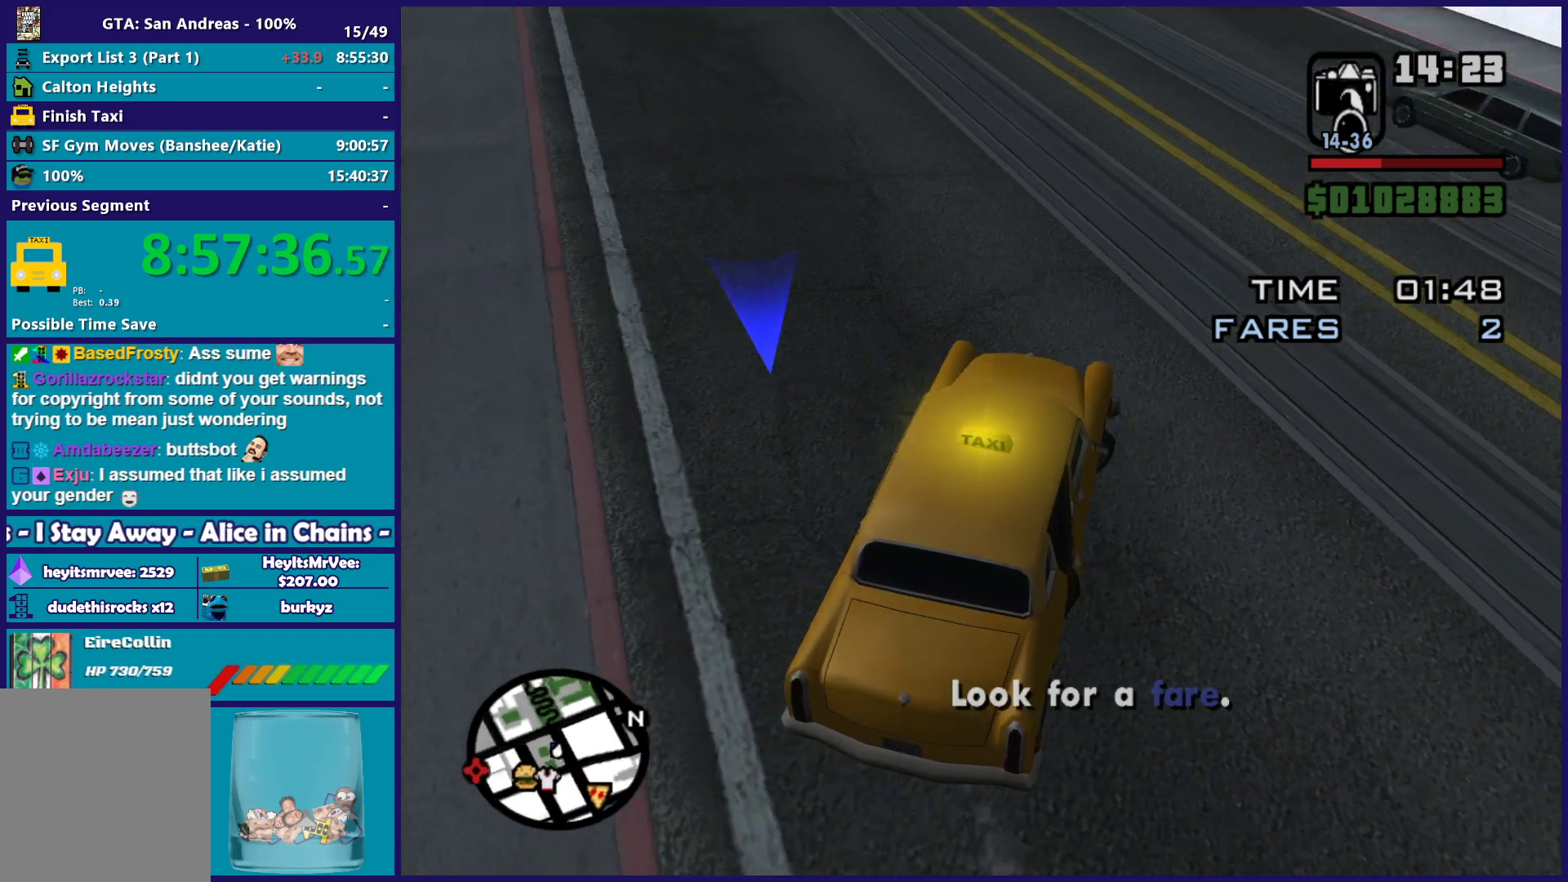
{"dt_ms": 500, "buttons": ["R2"], "left_stick": "right", "right_stick": "right", "button_events": [[300, "R2", "down"]]}
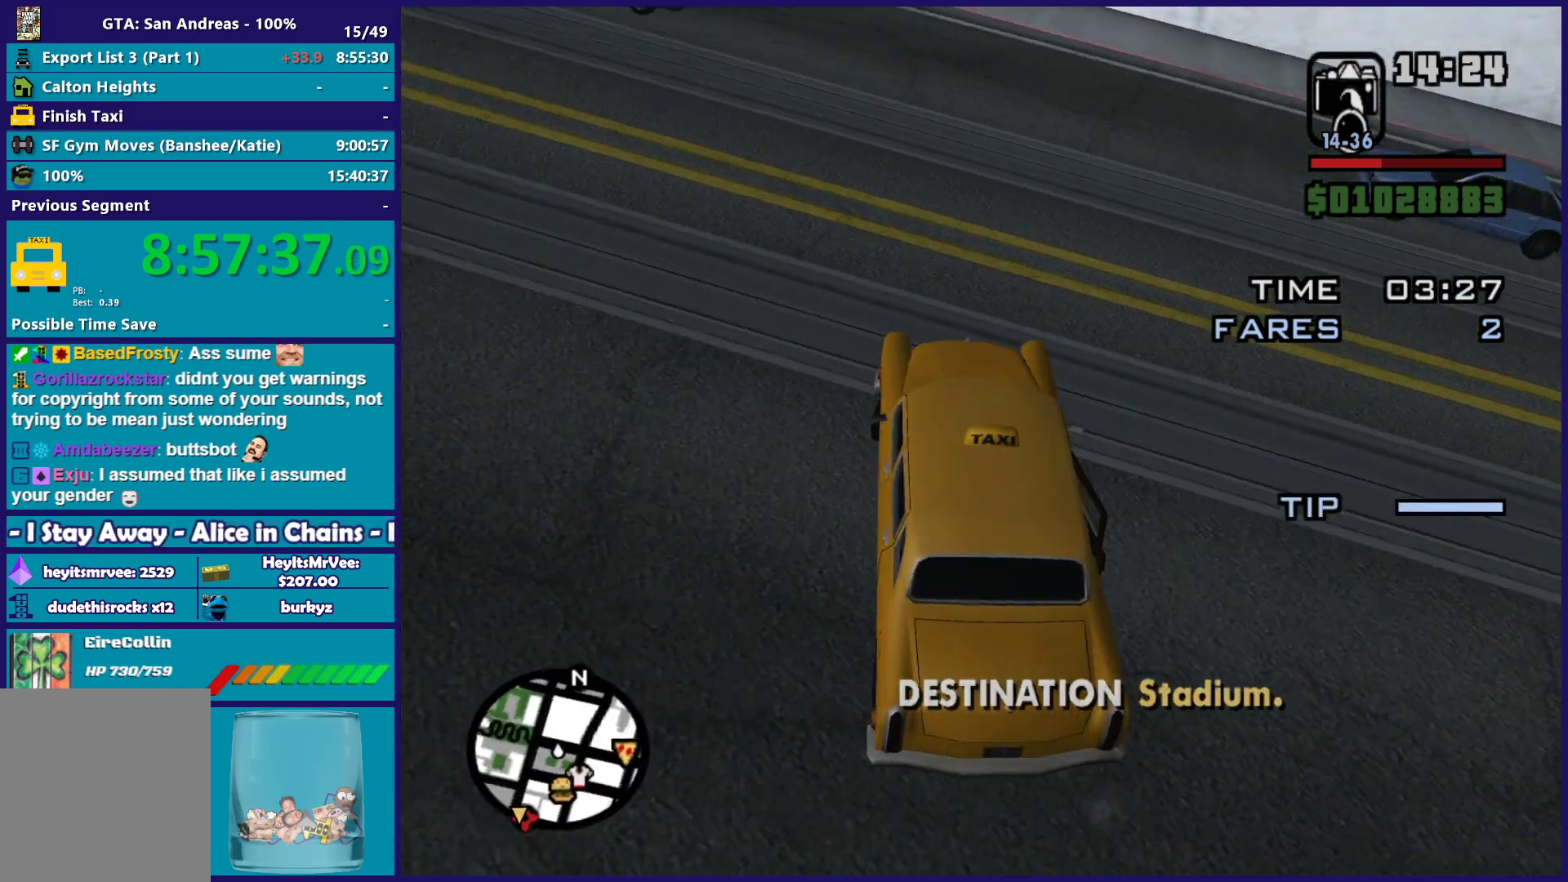
{"dt_ms": 500, "buttons": [], "left_stick": "right", "right_stick": "down-right", "button_events": [[417, "R2", "up"]]}
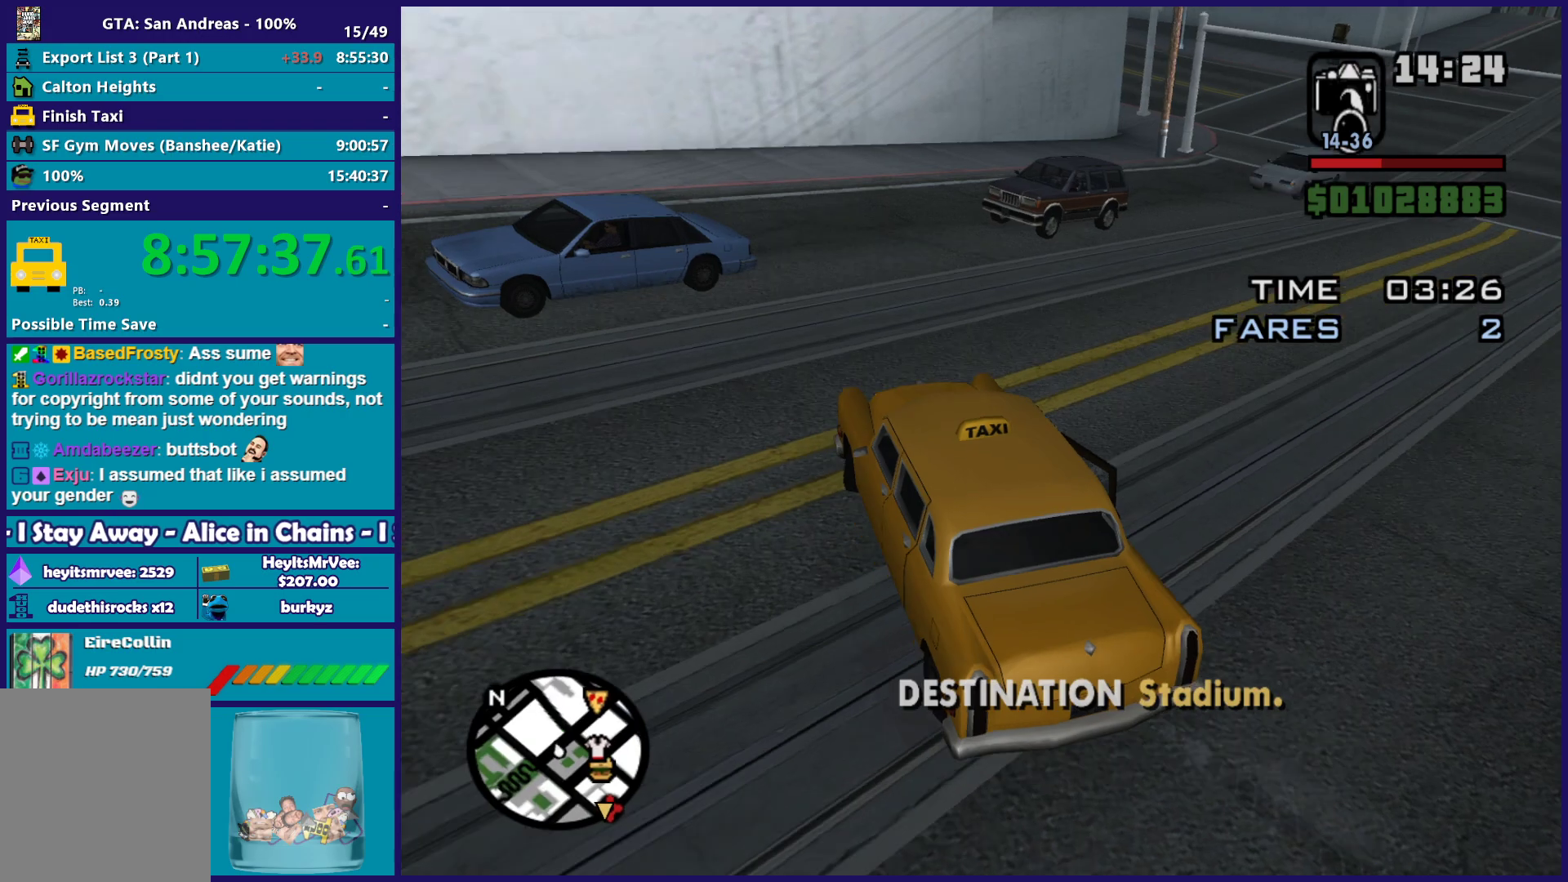
{"dt_ms": 500, "buttons": ["R2"], "left_stick": "center", "right_stick": "down-right", "button_events": [[133, "R2", "down"]]}
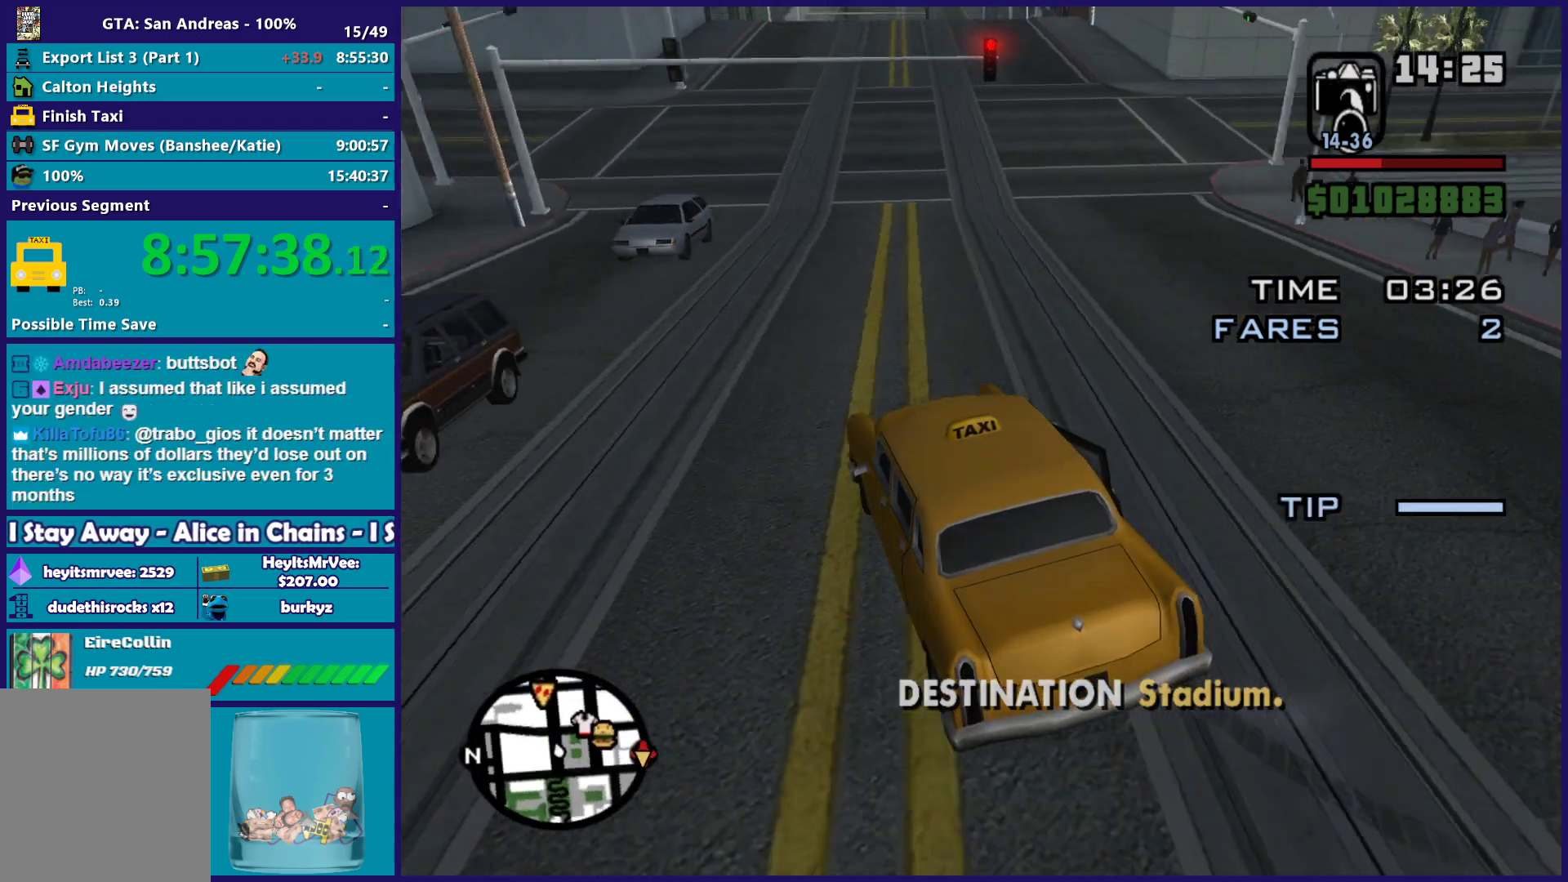
{"dt_ms": 500, "buttons": ["R2"], "left_stick": "center", "right_stick": "down-right", "button_events": []}
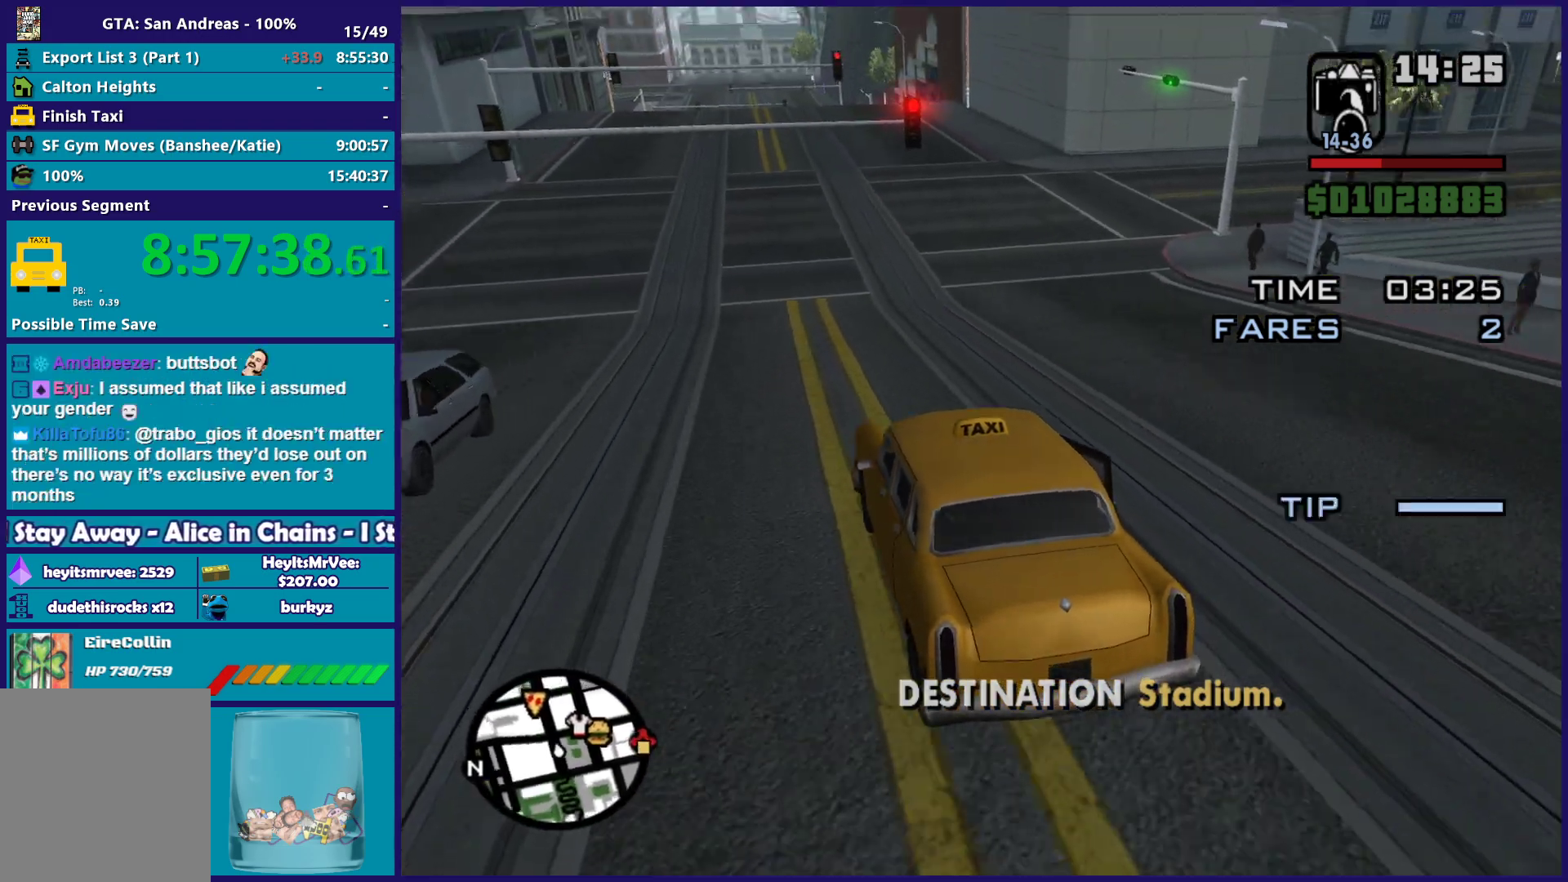
{"dt_ms": 500, "buttons": ["R2"], "left_stick": "right", "right_stick": "down-right", "button_events": []}
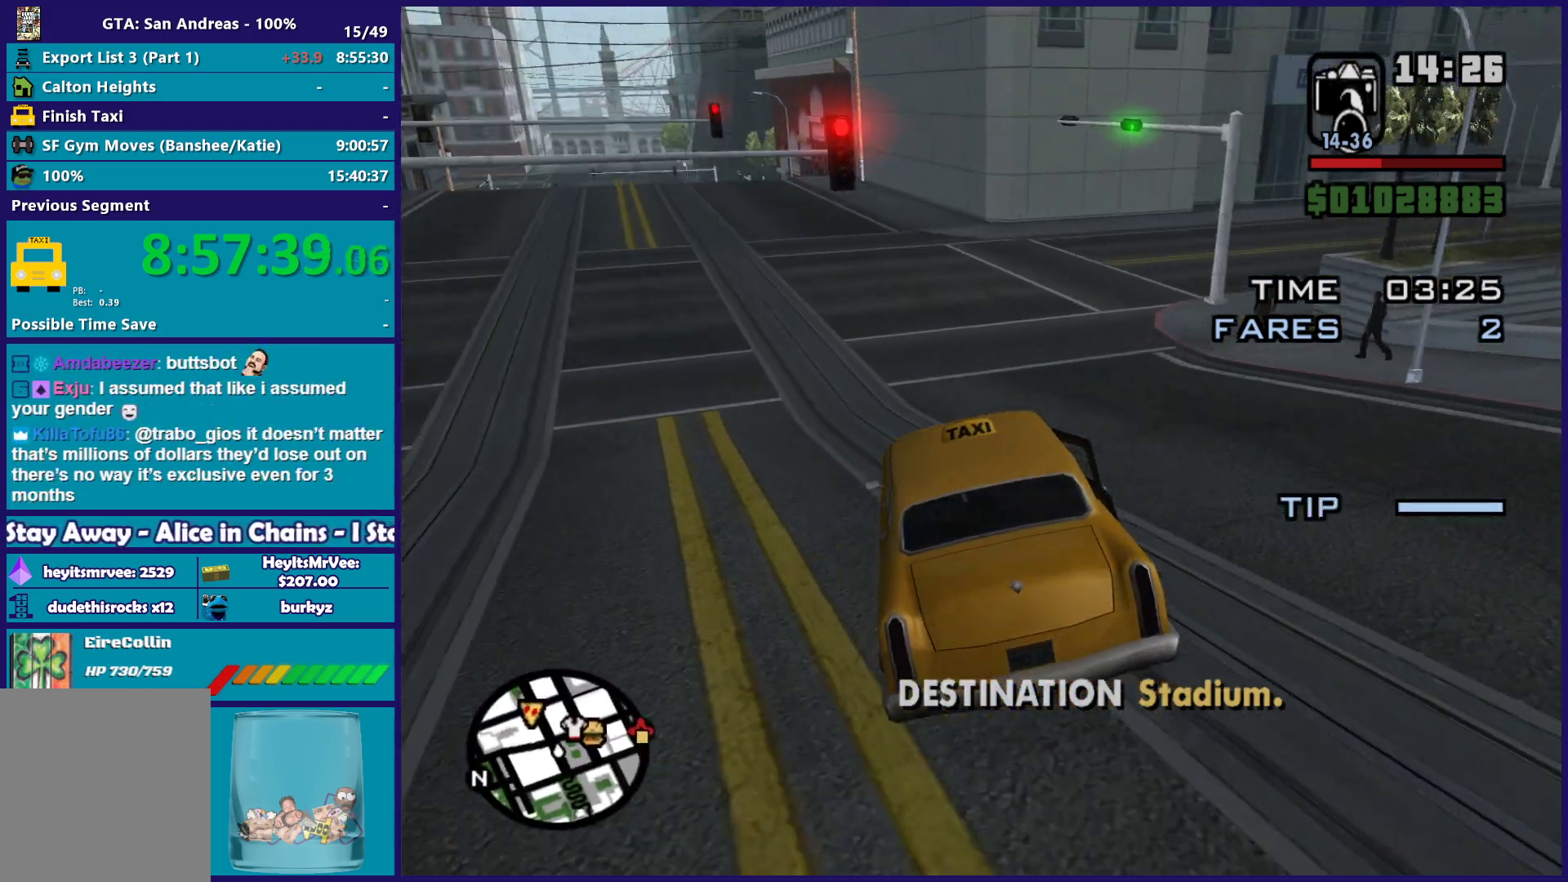
{"dt_ms": 500, "buttons": [], "left_stick": "right", "right_stick": "center", "button_events": [[383, "R2", "up"]]}
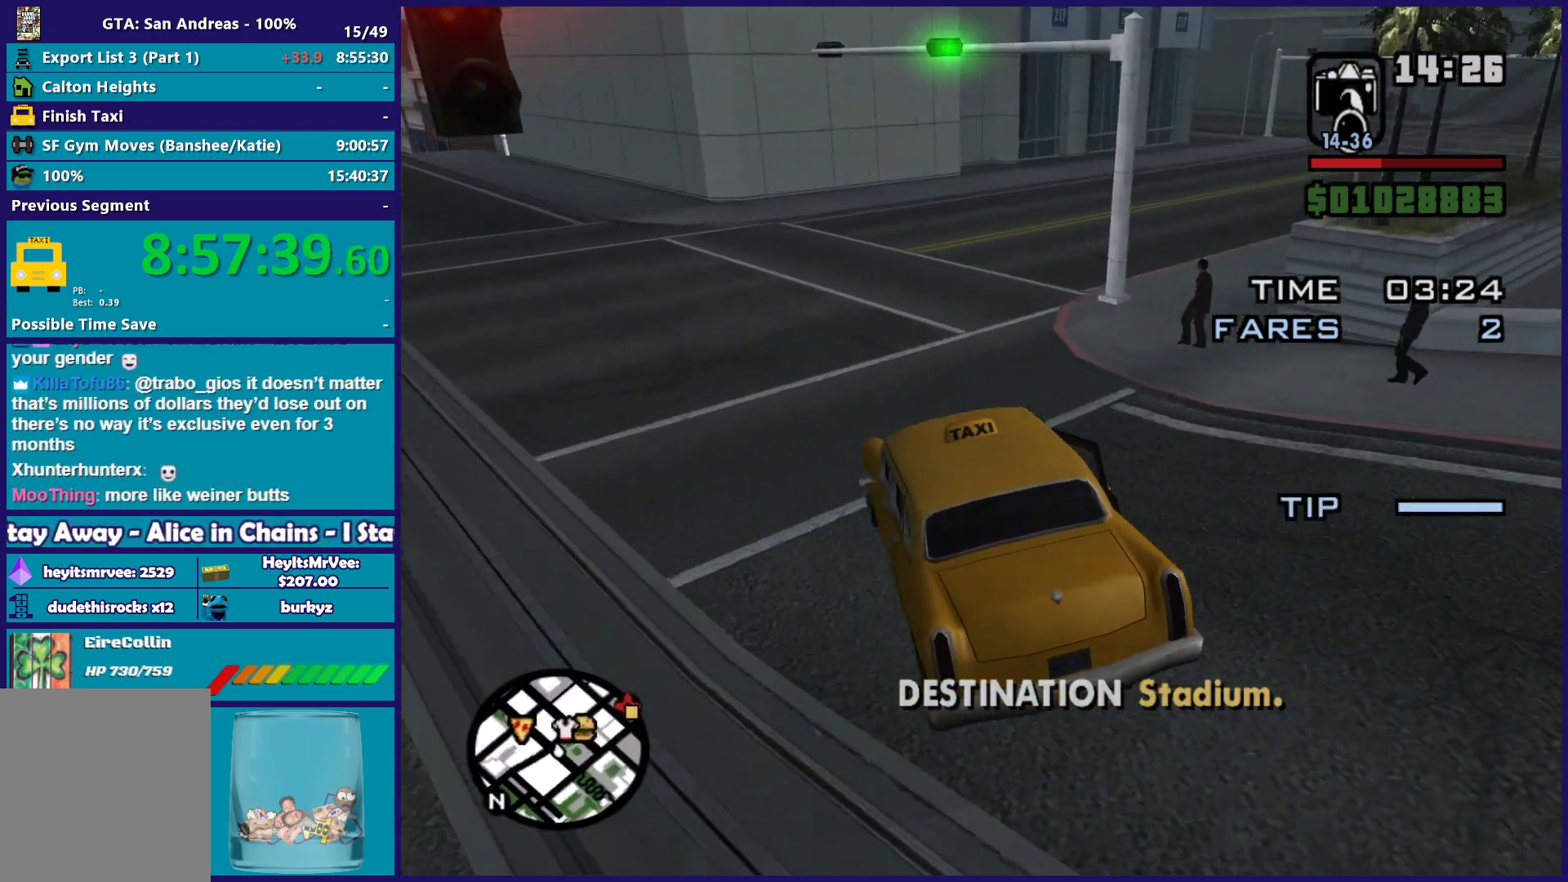
{"dt_ms": 500, "buttons": [], "left_stick": "center", "right_stick": "right", "button_events": [[67, "A", "down"], [167, "A", "up"]]}
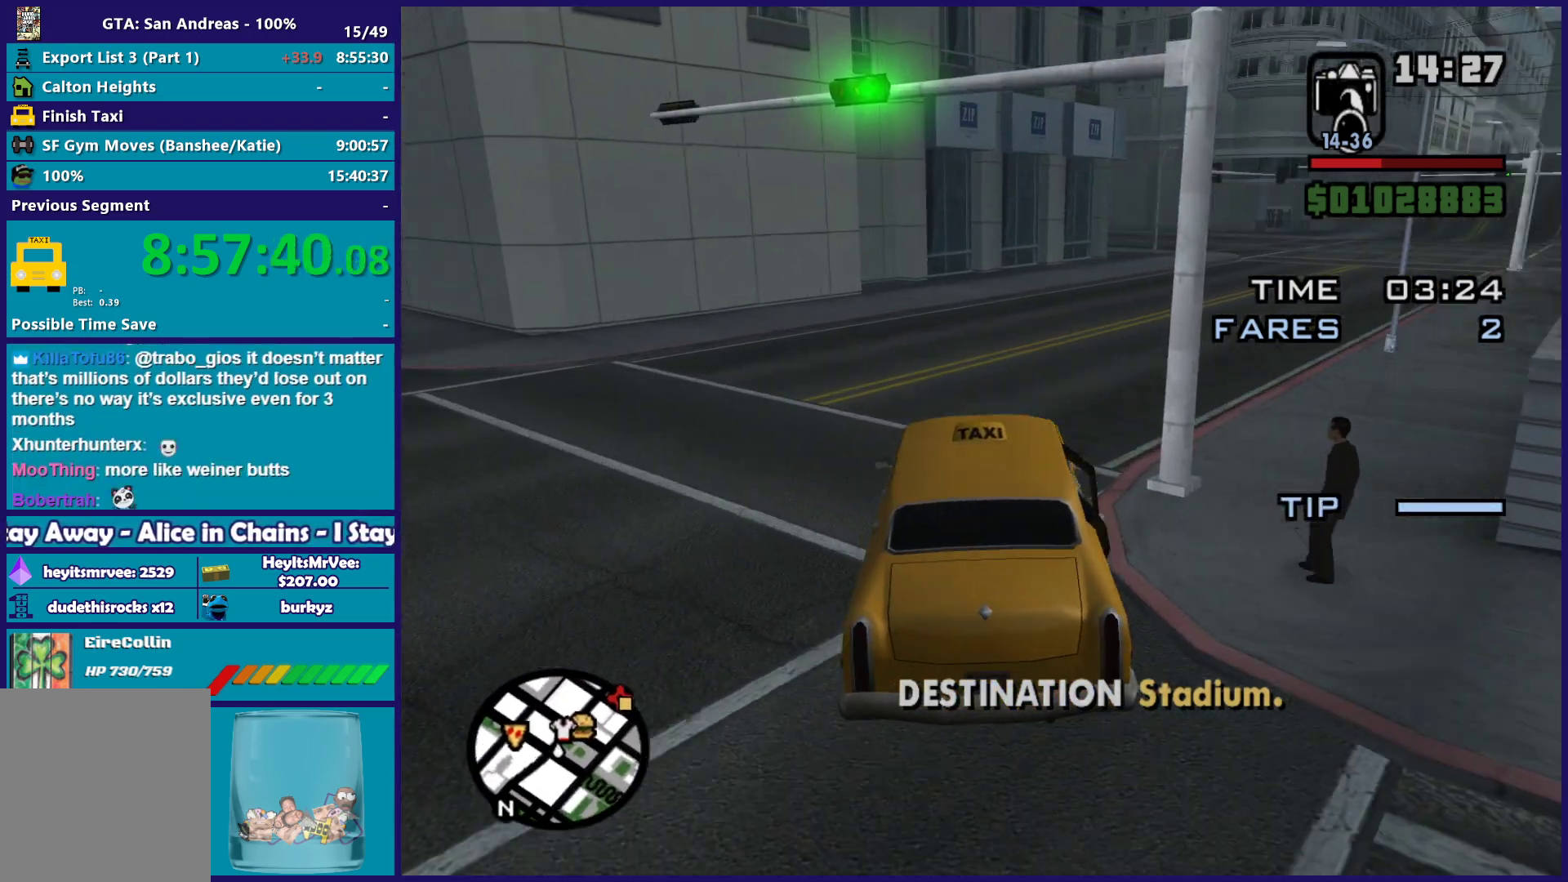
{"dt_ms": 500, "buttons": ["R2"], "left_stick": "center", "right_stick": "right", "button_events": [[217, "R2", "down"]]}
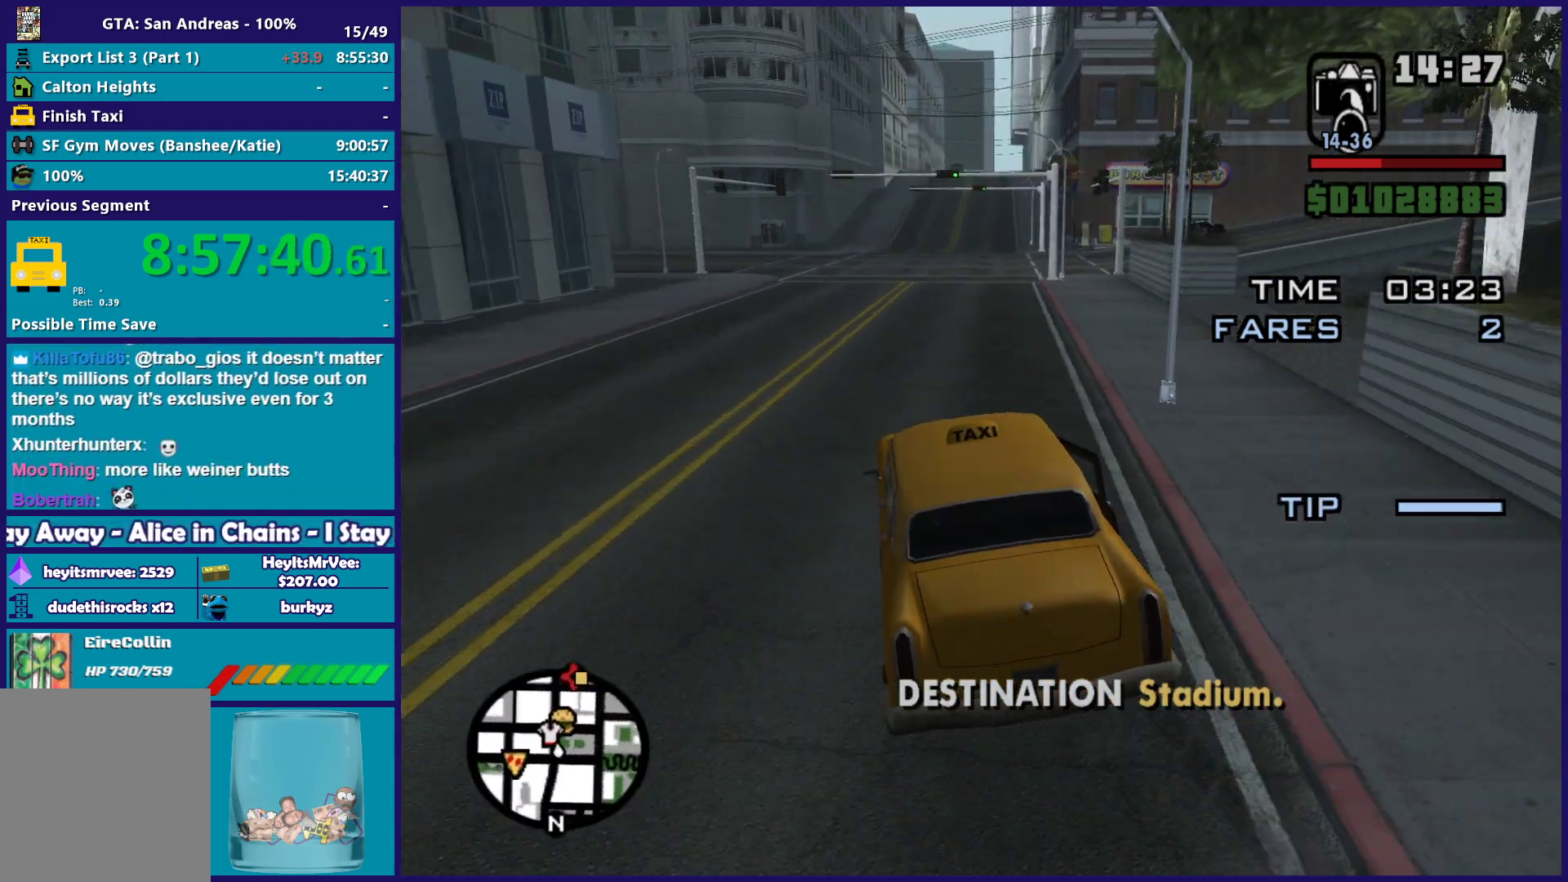
{"dt_ms": 500, "buttons": ["R2"], "left_stick": "center", "right_stick": "down", "button_events": []}
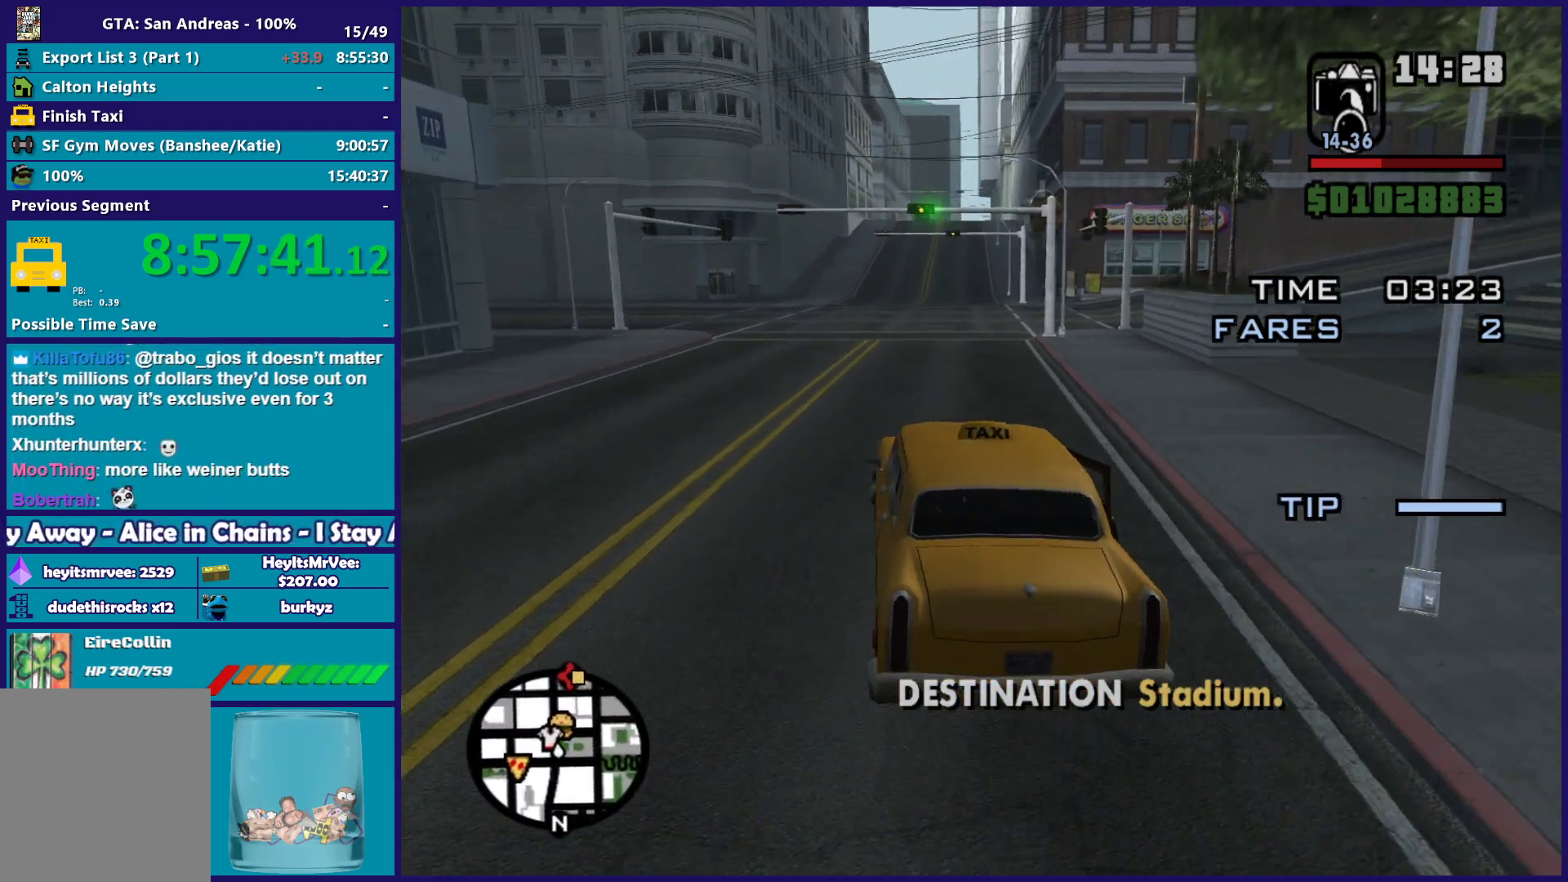
{"dt_ms": 500, "buttons": ["R2"], "left_stick": "down-right", "right_stick": "down", "button_events": []}
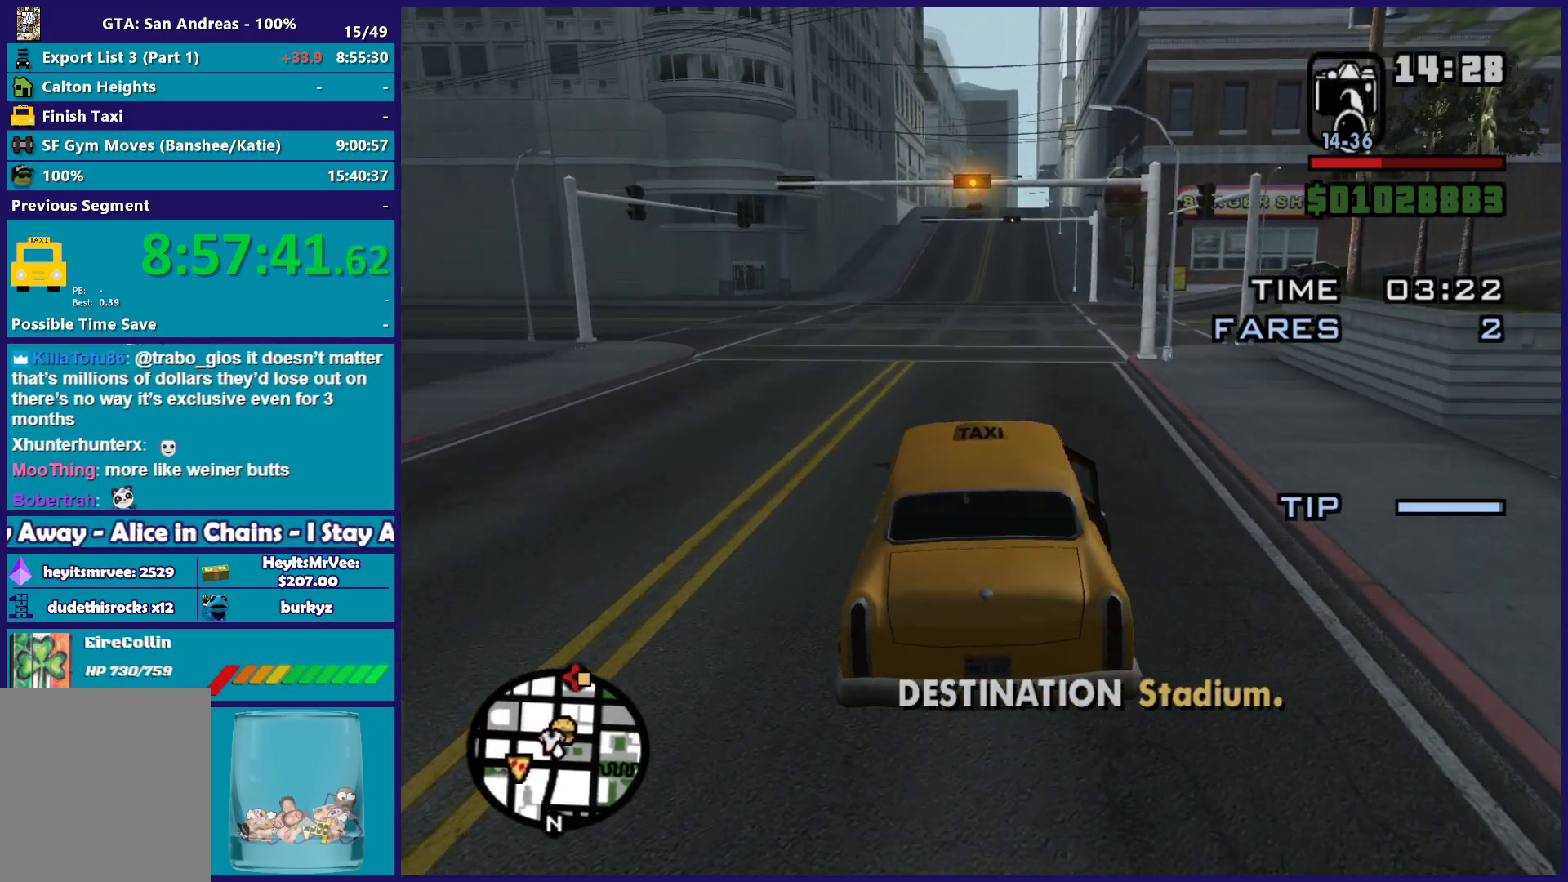
{"dt_ms": 500, "buttons": ["R2"], "left_stick": "center", "right_stick": "down-right", "button_events": []}
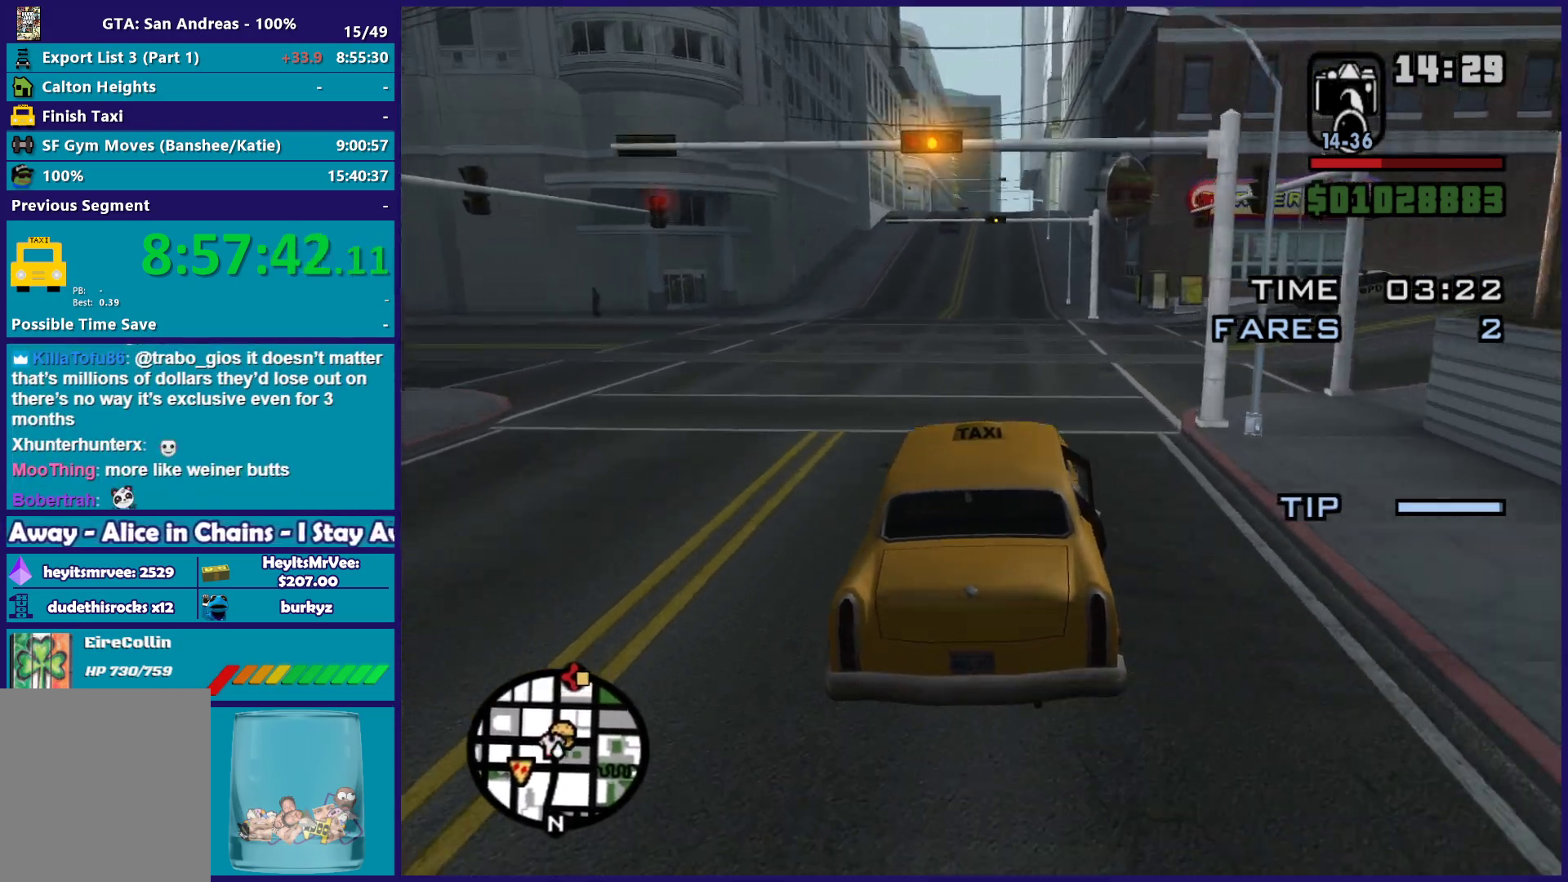
{"dt_ms": 1000, "buttons": ["R2"], "left_stick": "right", "right_stick": "down-right", "button_events": []}
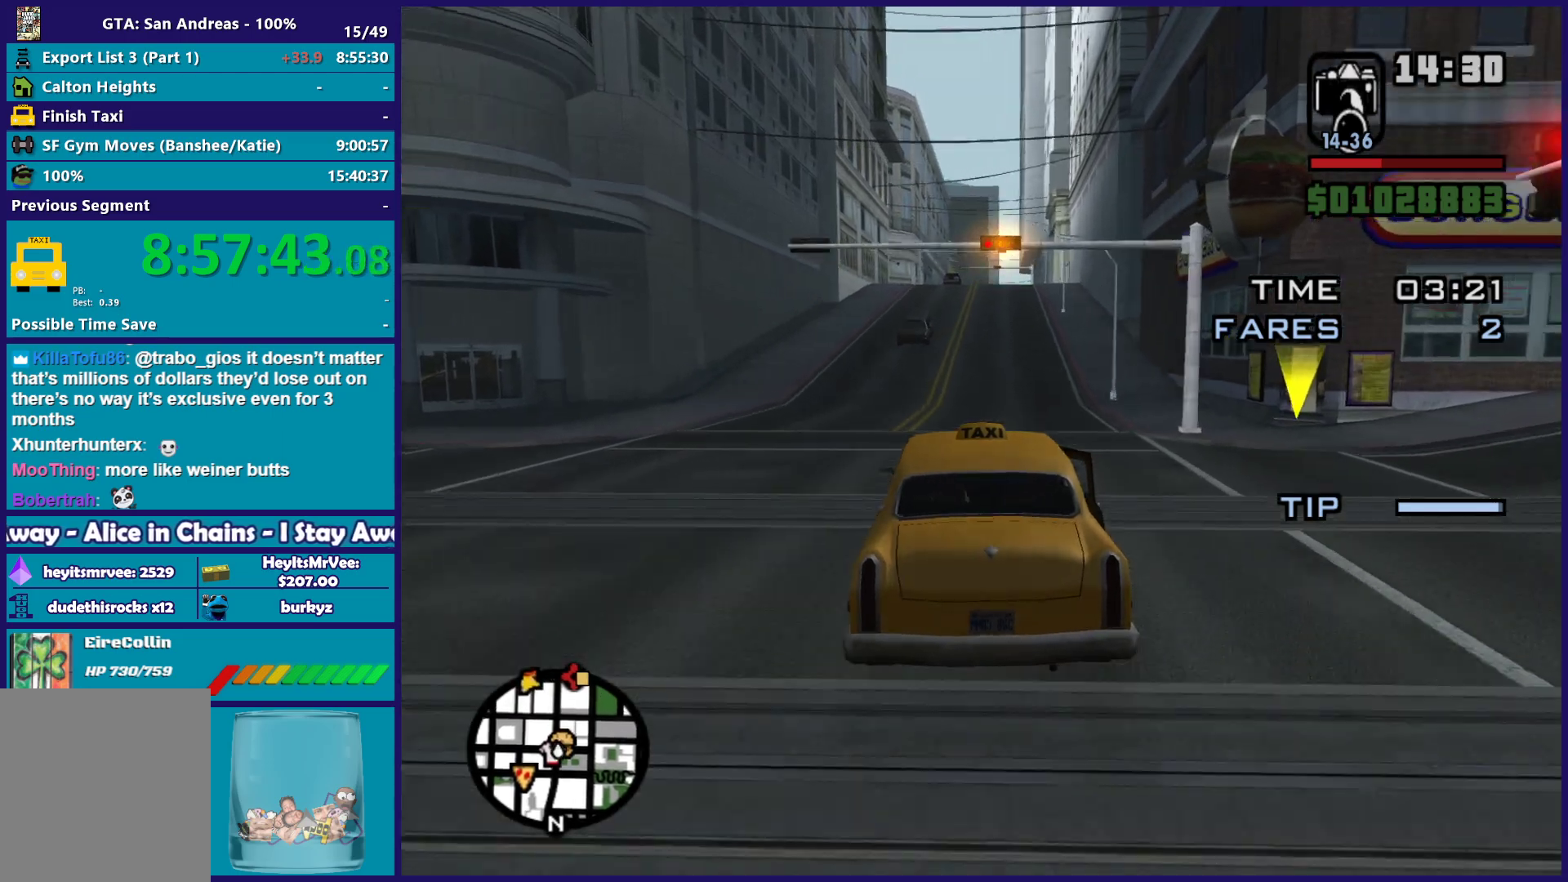
{"dt_ms": 500, "buttons": ["R2"], "left_stick": "center", "right_stick": "center", "button_events": []}
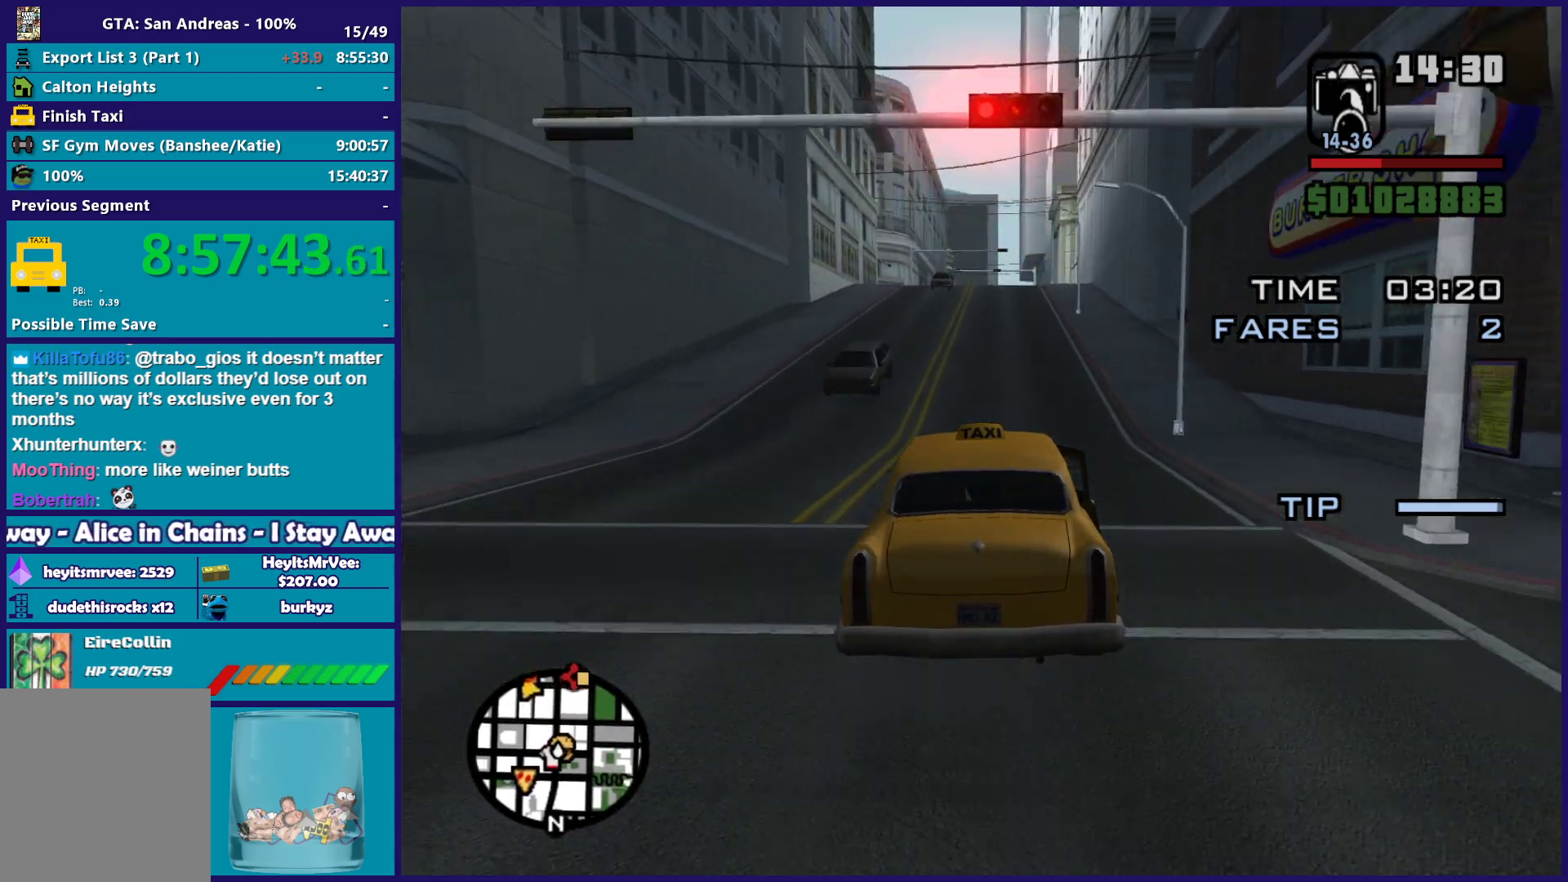
{"dt_ms": 500, "buttons": ["R2"], "left_stick": "center", "right_stick": "center", "button_events": []}
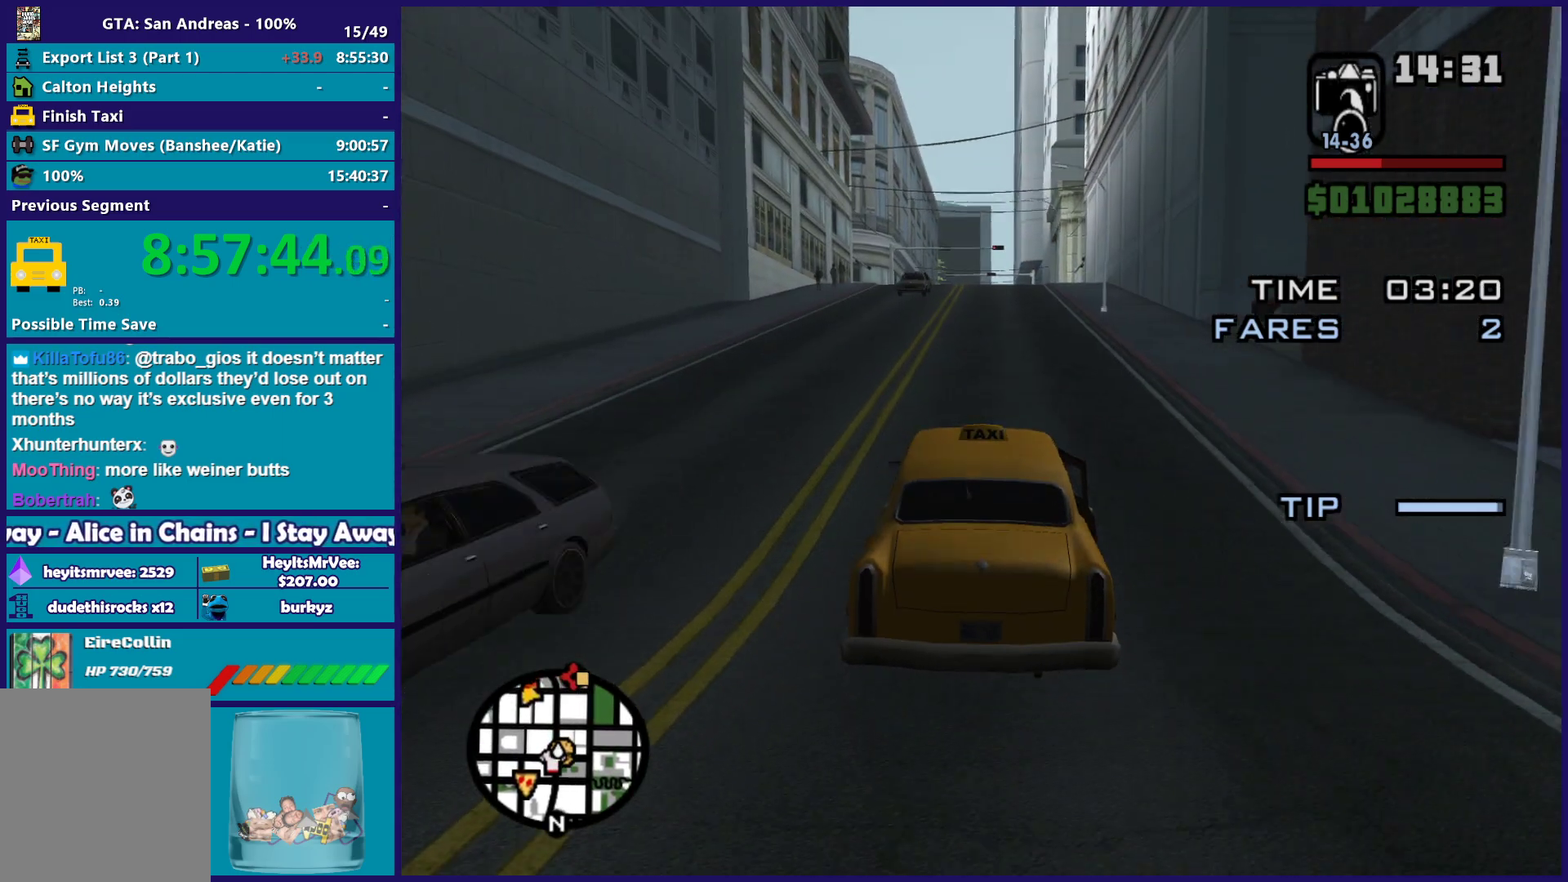
{"dt_ms": 500, "buttons": ["R2"], "left_stick": "center", "right_stick": "center", "button_events": []}
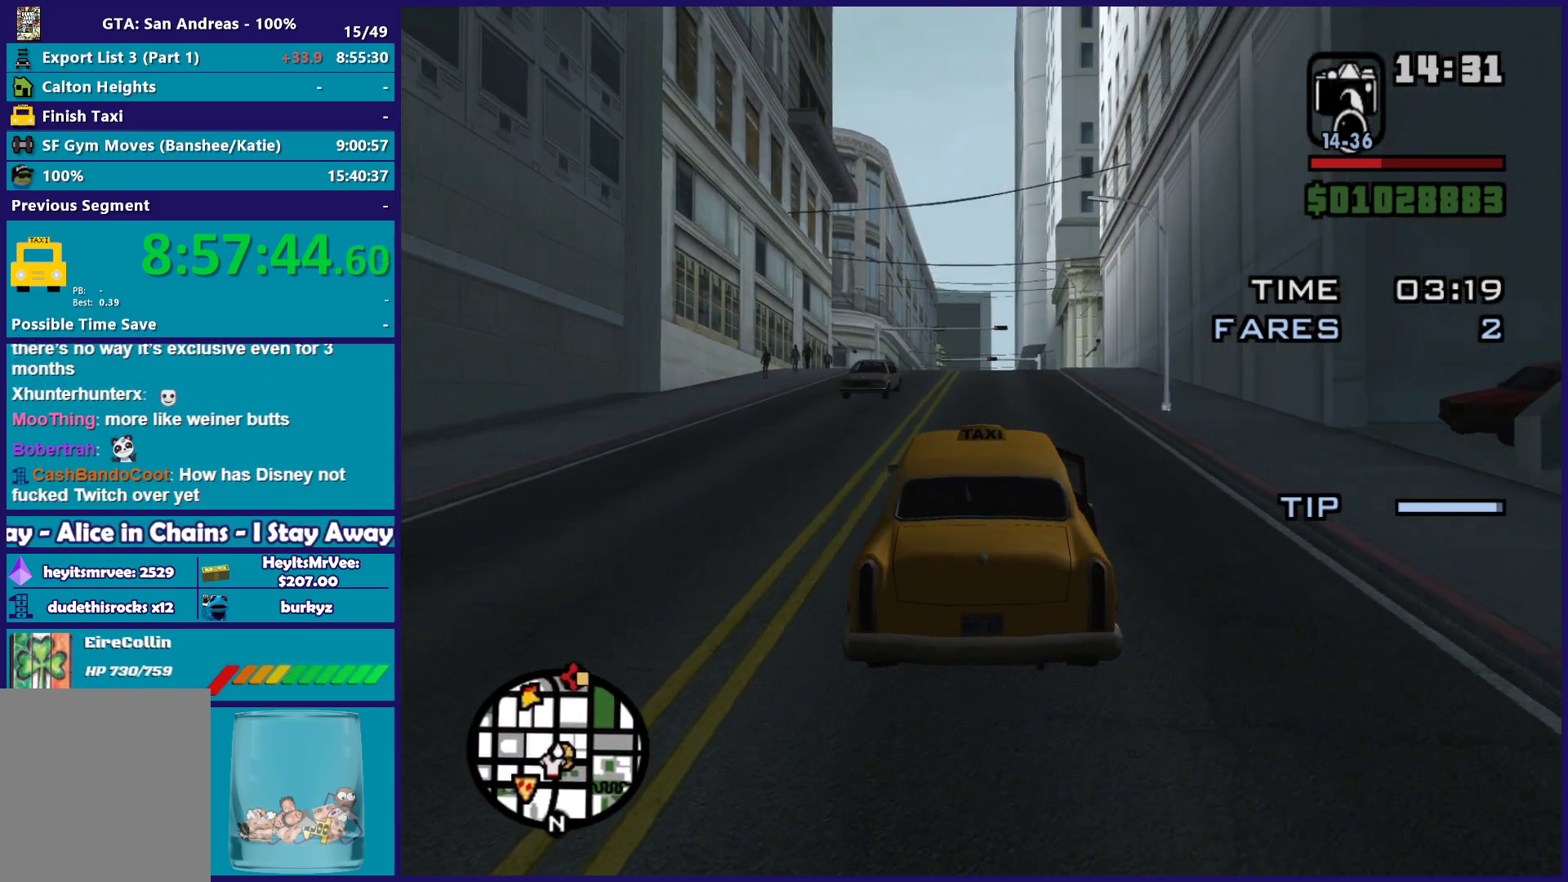
{"dt_ms": 500, "buttons": ["R2"], "left_stick": "center", "right_stick": "center", "button_events": []}
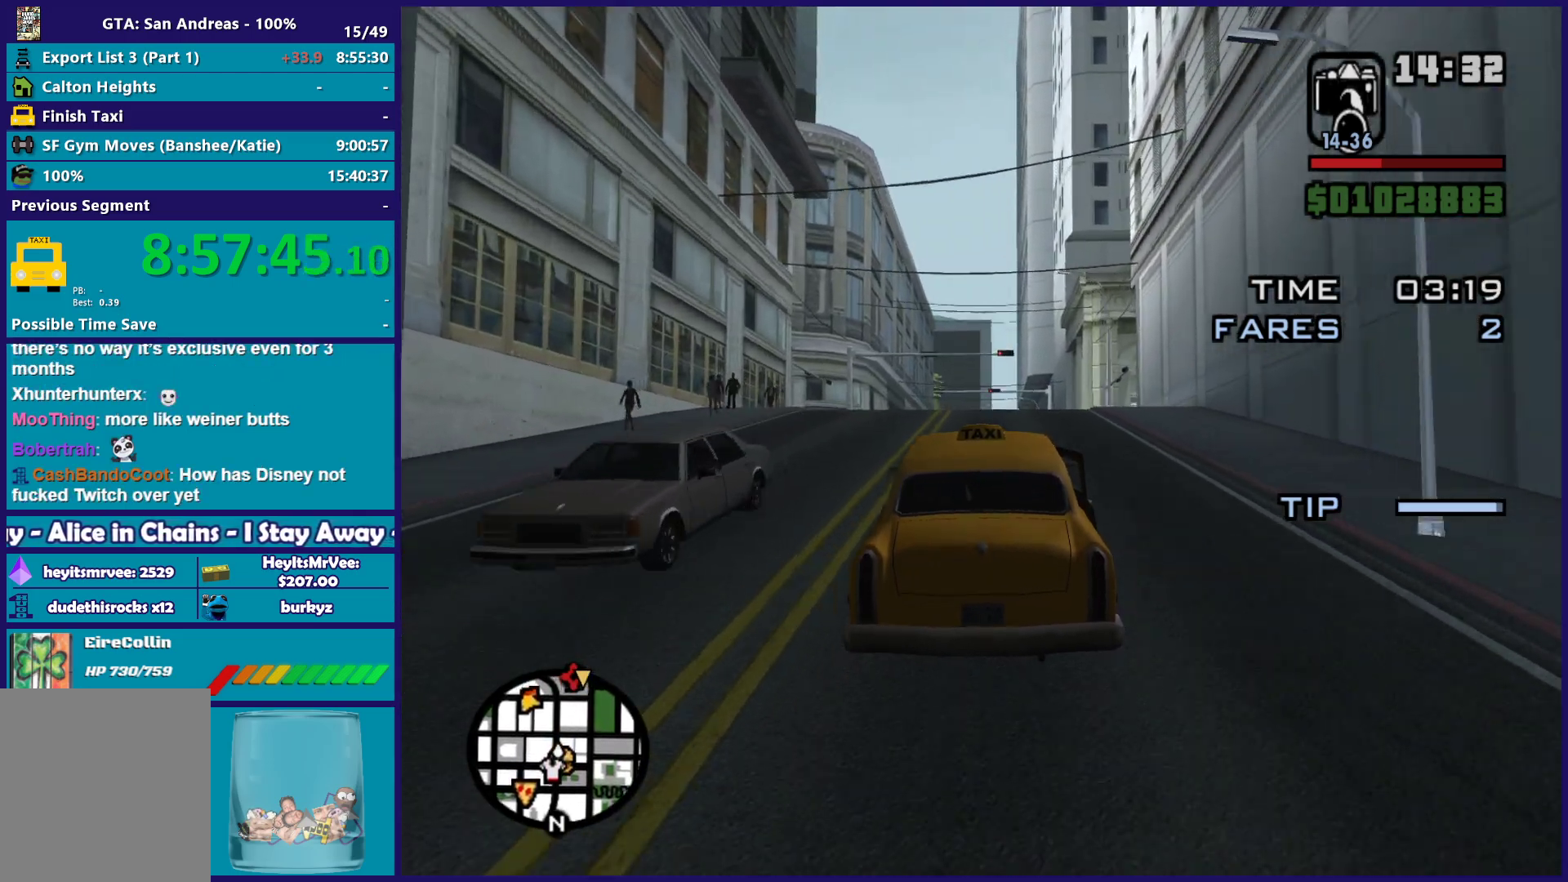
{"dt_ms": 500, "buttons": ["R2"], "left_stick": "center", "right_stick": "down", "button_events": []}
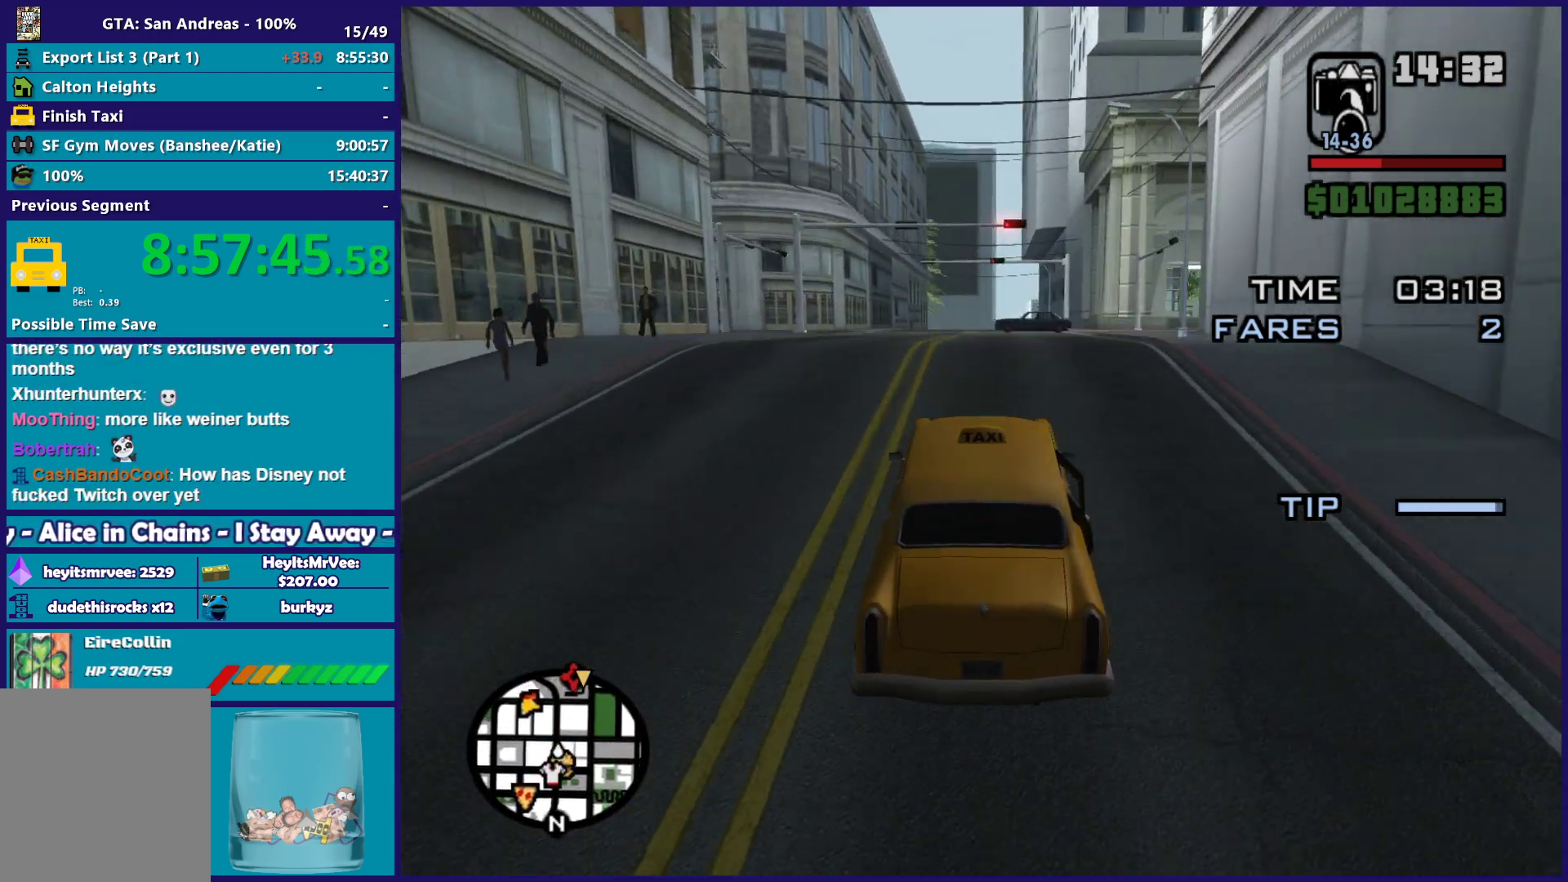
{"dt_ms": 500, "buttons": ["R2"], "left_stick": "center", "right_stick": "center", "button_events": []}
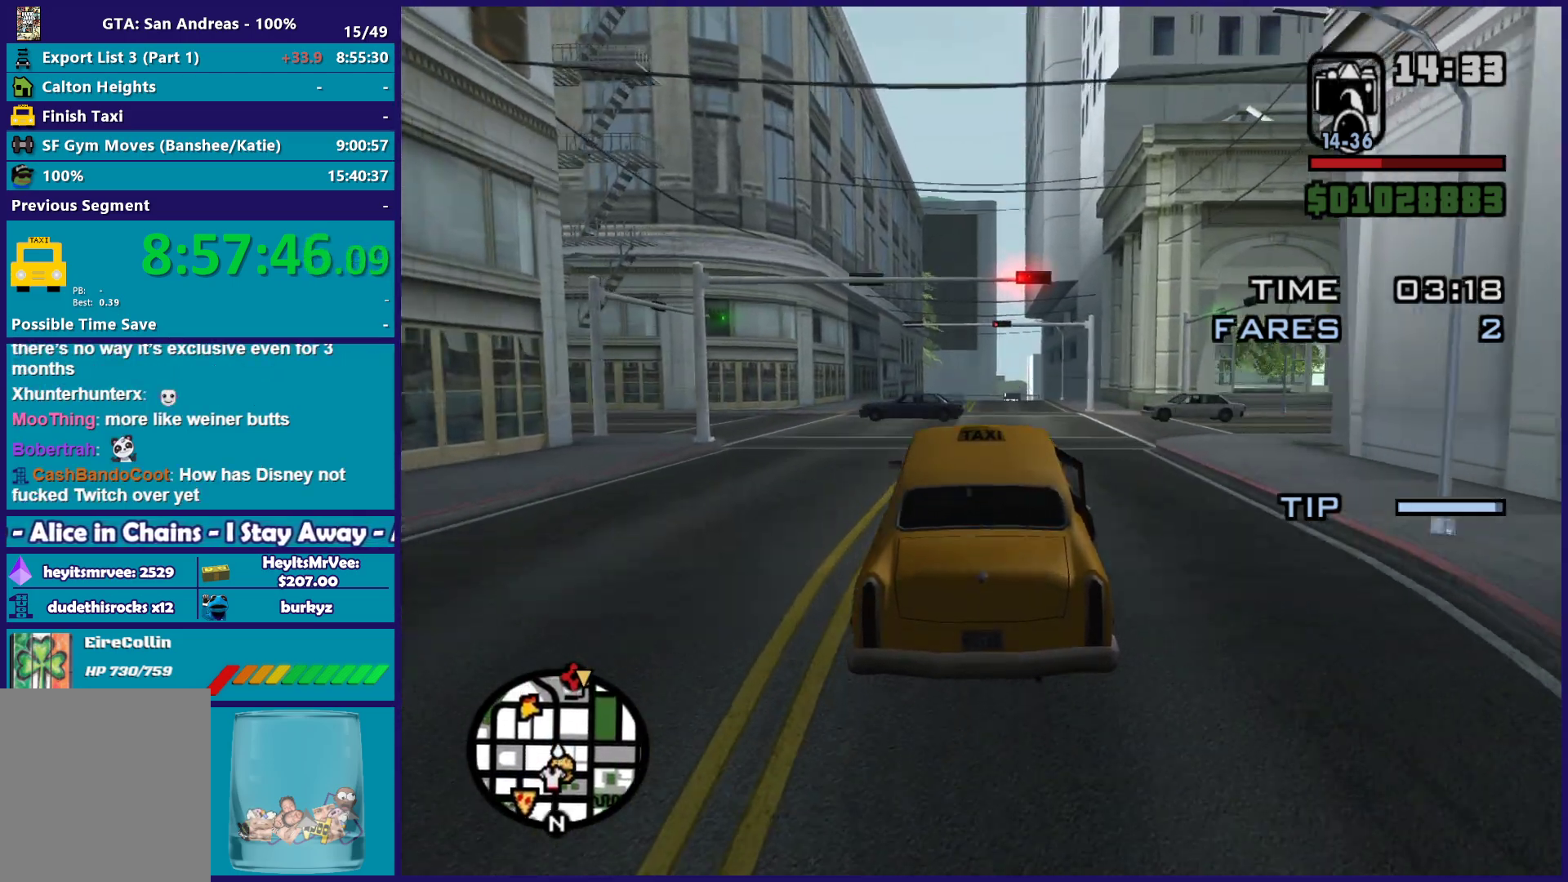
{"dt_ms": 500, "buttons": [], "left_stick": "right", "right_stick": "down", "button_events": [[483, "R2", "up"]]}
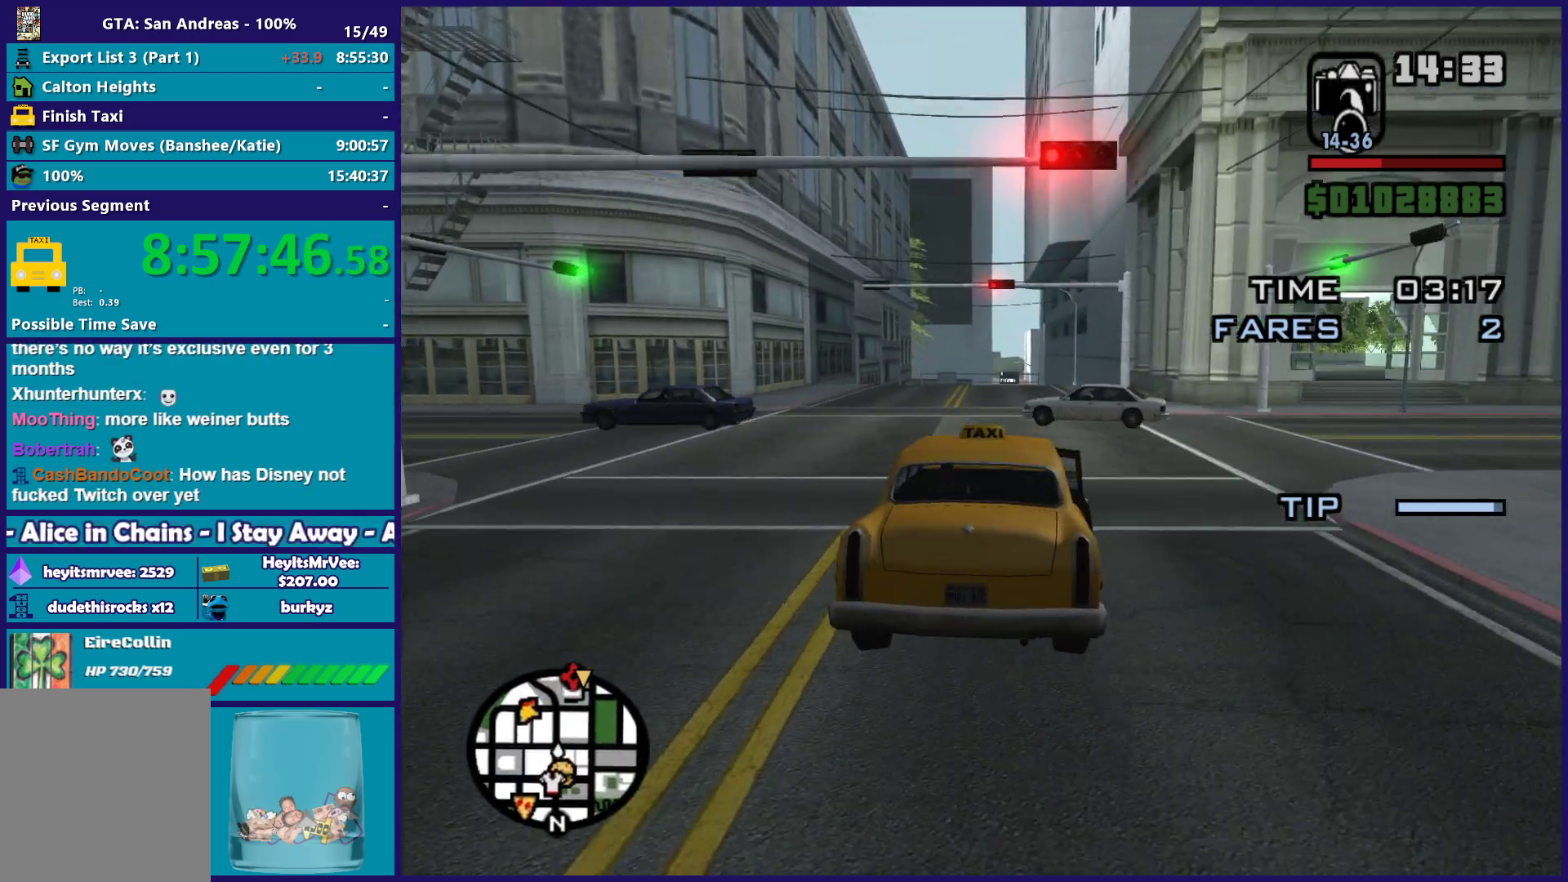
{"dt_ms": 500, "buttons": ["R2"], "left_stick": "left", "right_stick": "down", "button_events": [[133, "R2", "down"]]}
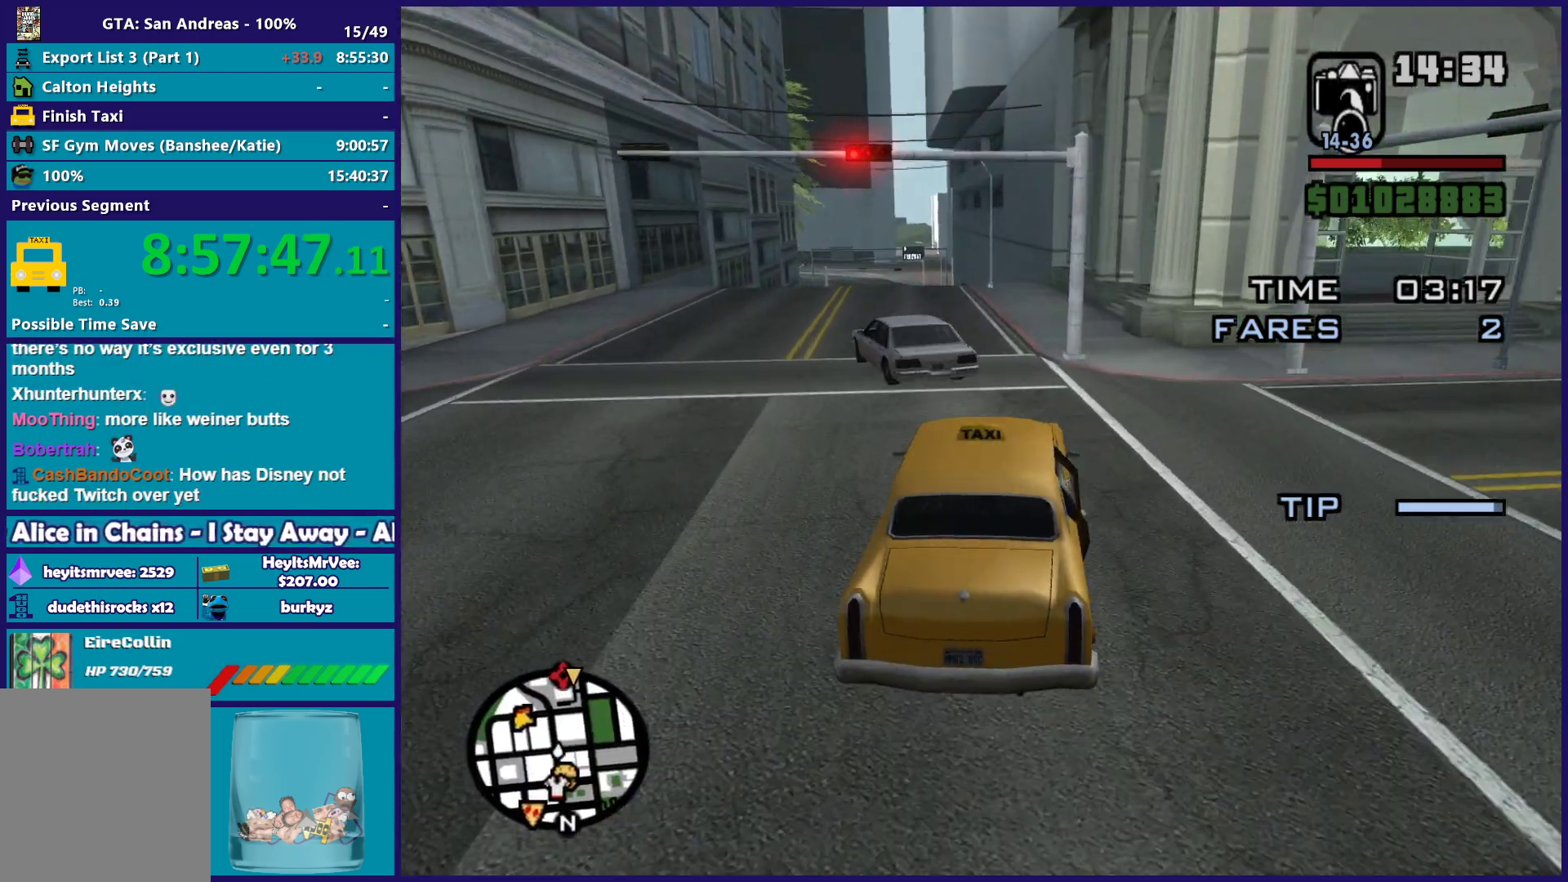
{"dt_ms": 500, "buttons": ["R2"], "left_stick": "left", "right_stick": "down", "button_events": []}
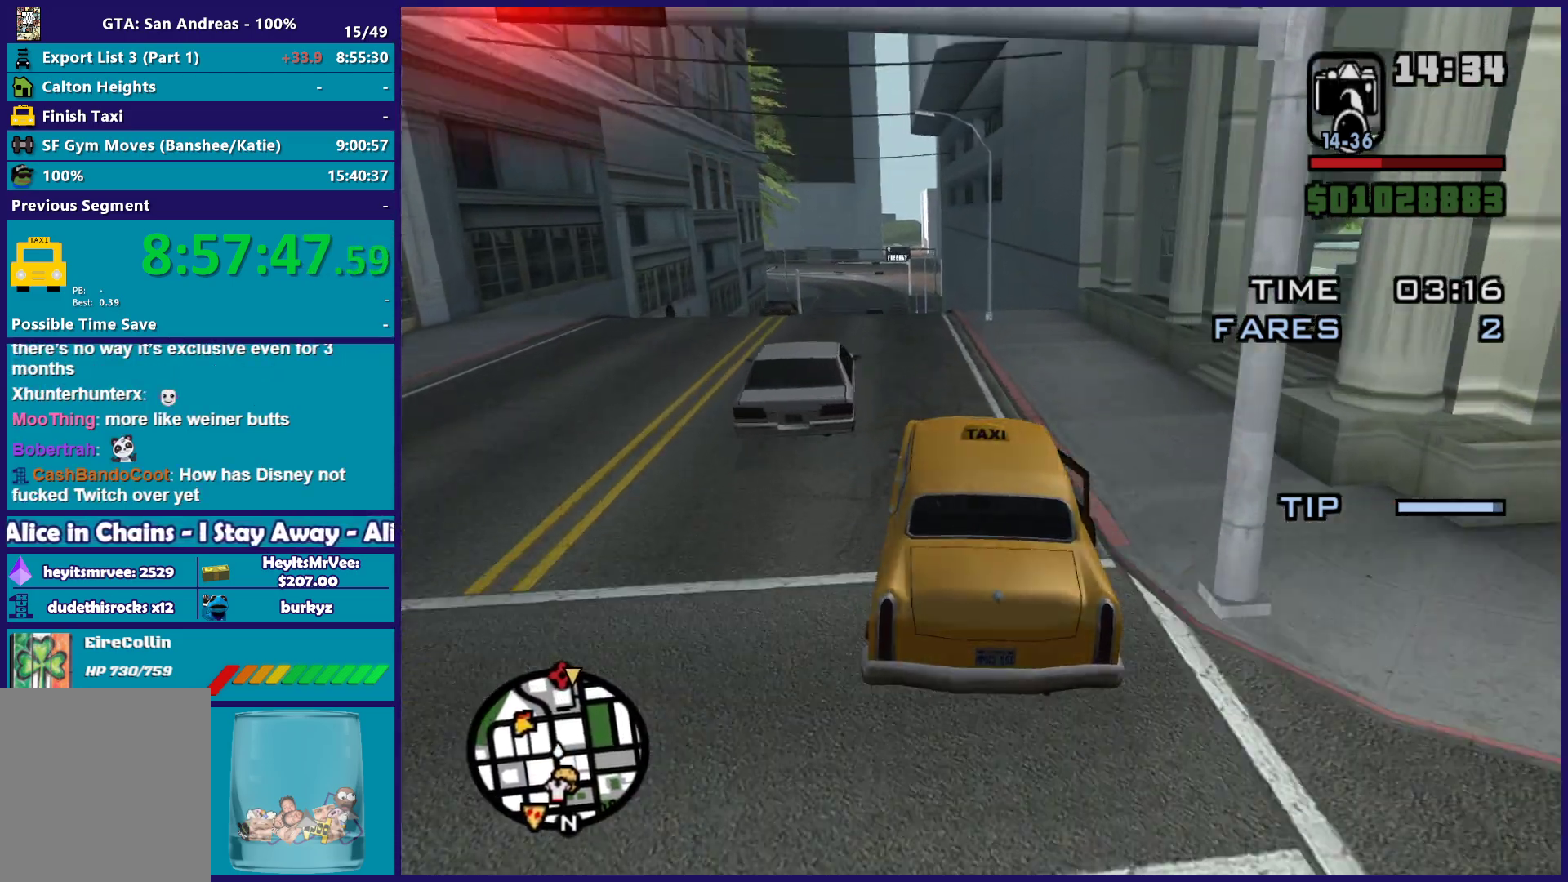
{"dt_ms": 500, "buttons": ["R2"], "left_stick": "right", "right_stick": "down", "button_events": []}
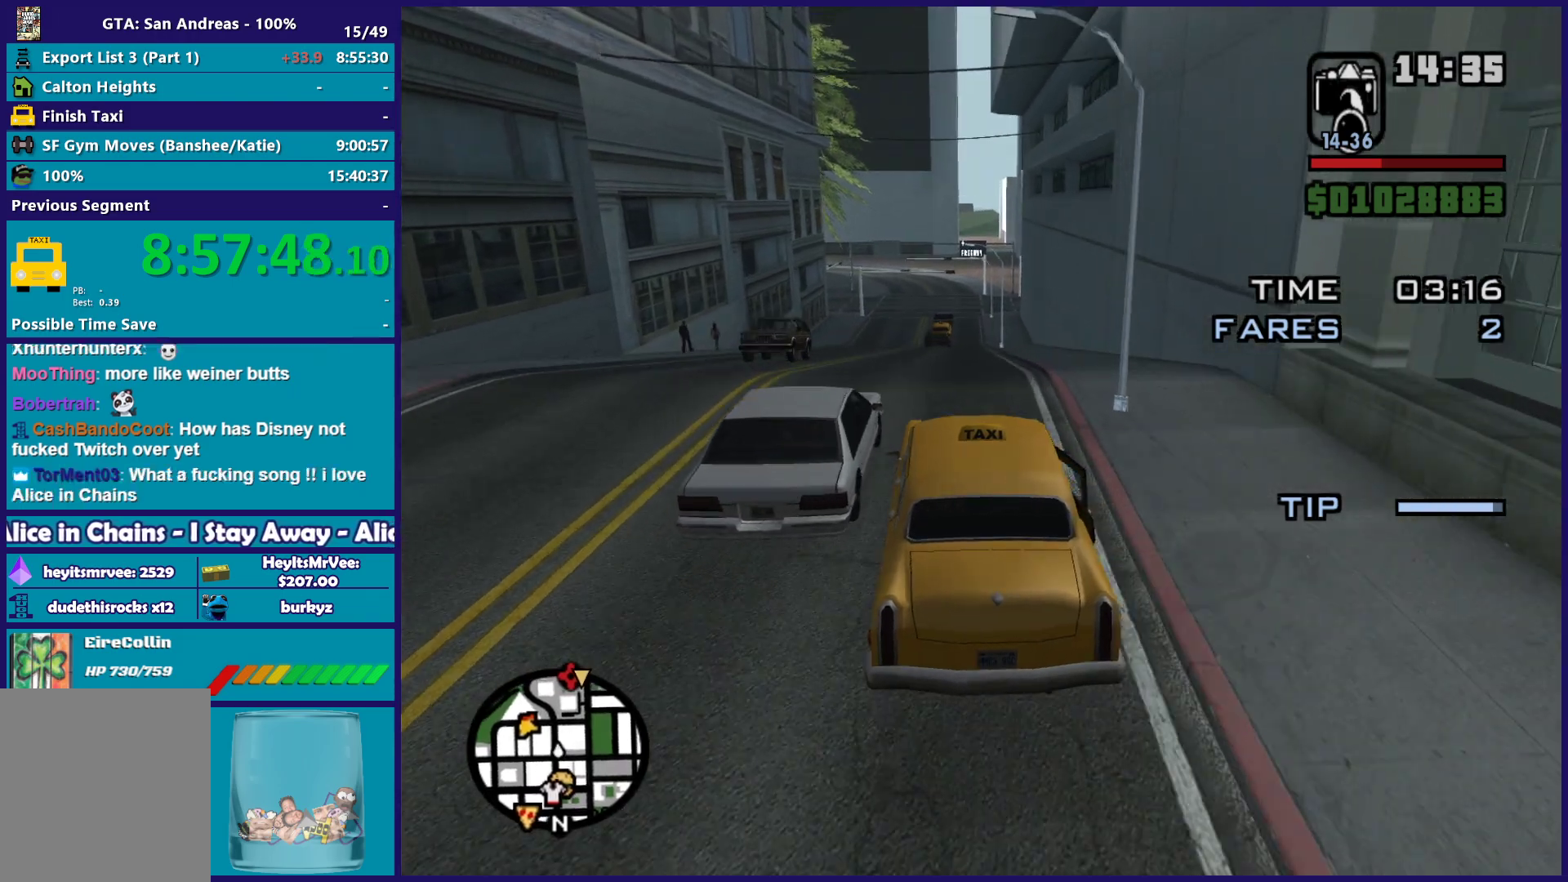
{"dt_ms": 500, "buttons": ["R2"], "left_stick": "center", "right_stick": "center", "button_events": []}
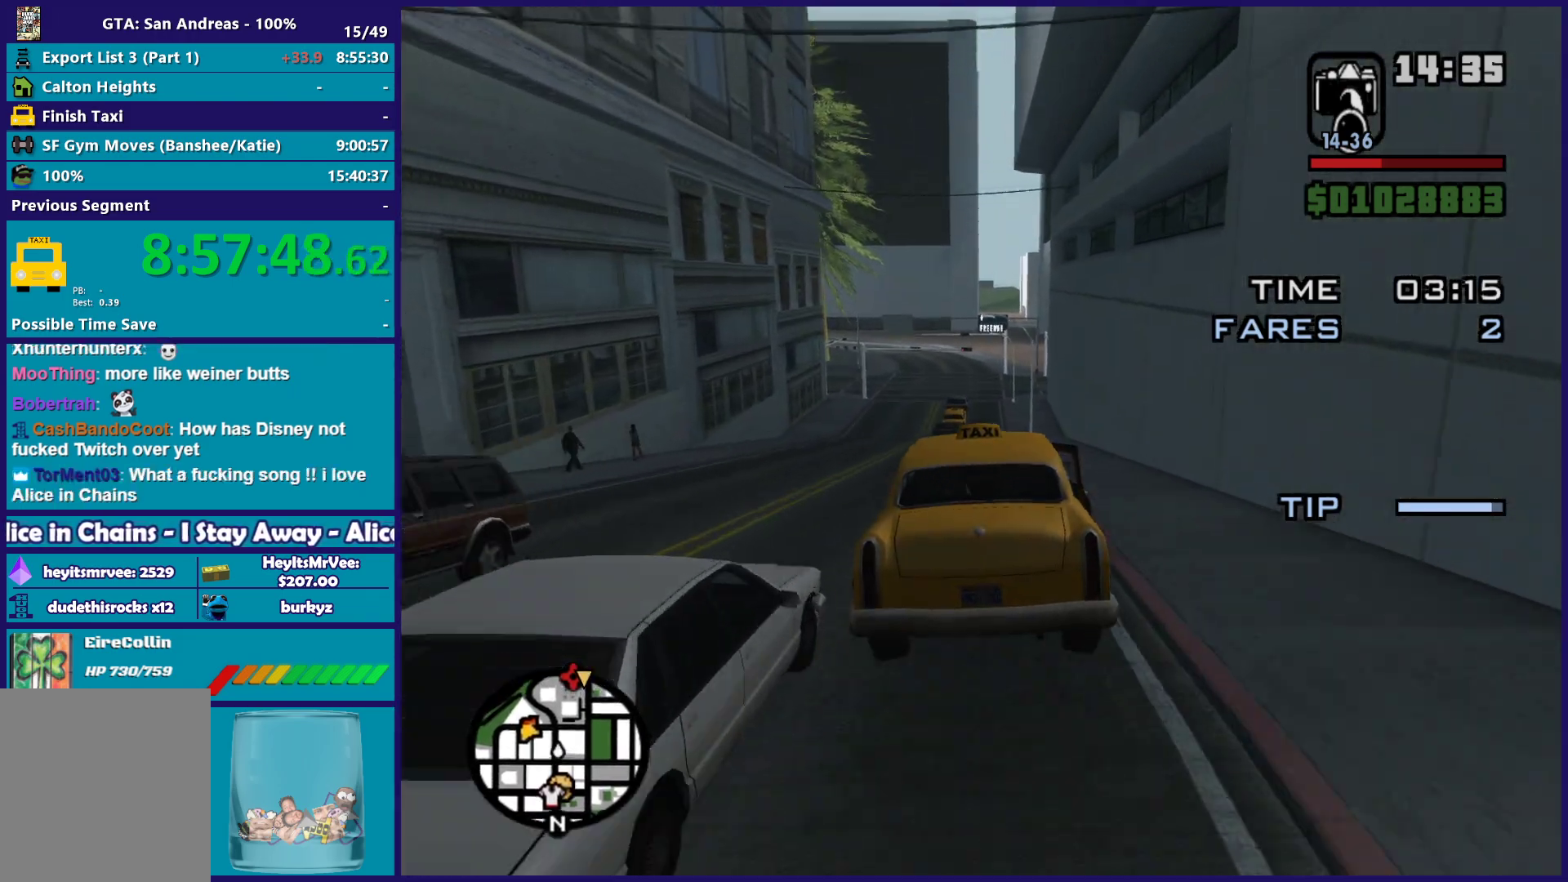
{"dt_ms": 500, "buttons": ["R2"], "left_stick": "center", "right_stick": "down", "button_events": []}
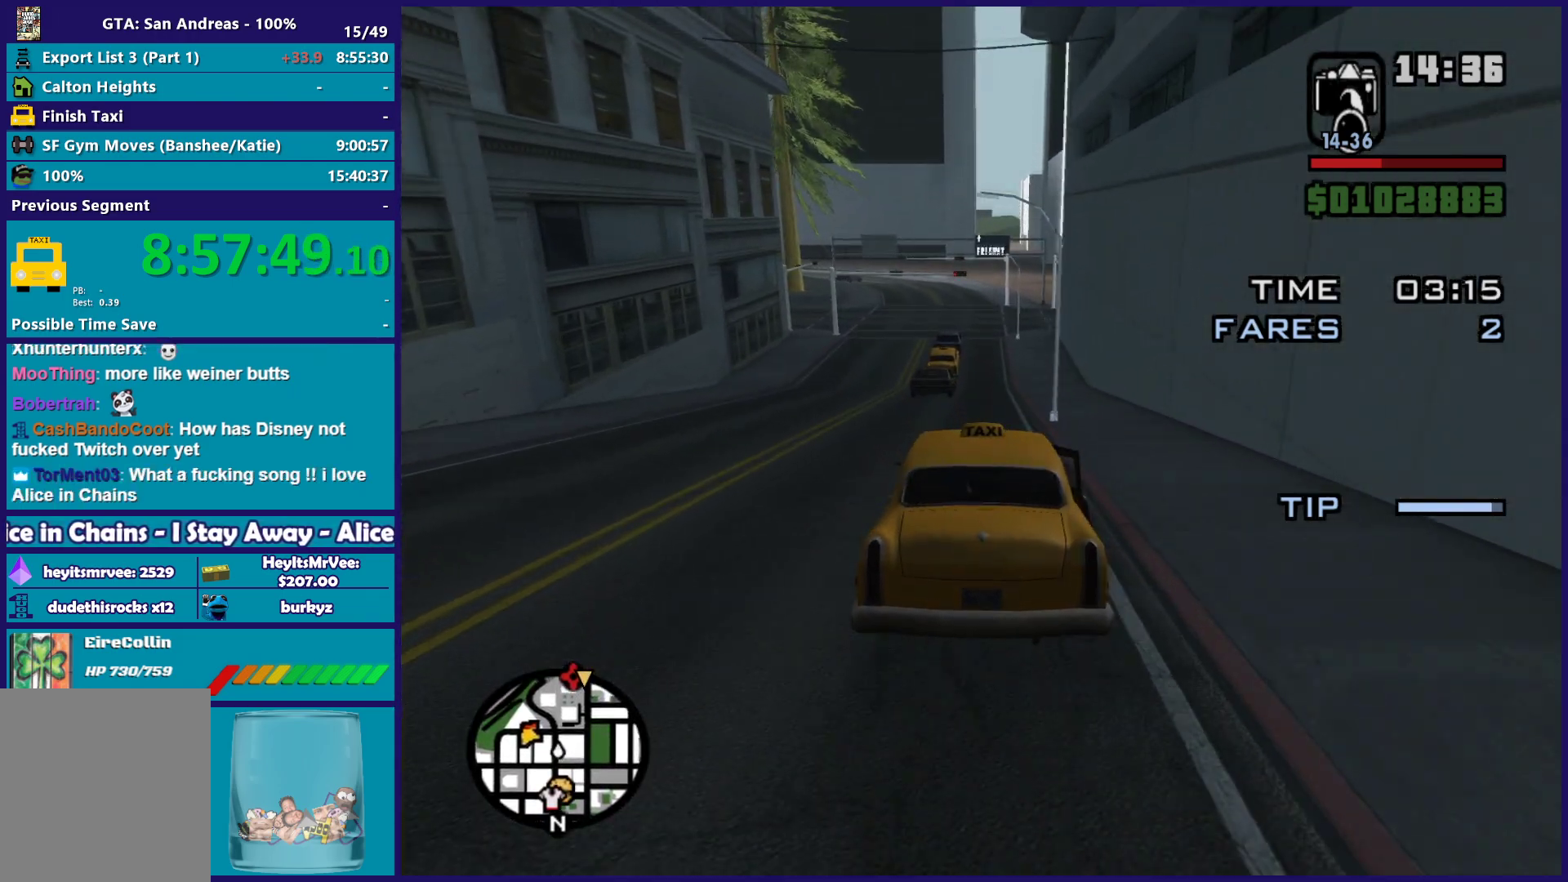
{"dt_ms": 500, "buttons": ["R2"], "left_stick": "center", "right_stick": "center", "button_events": []}